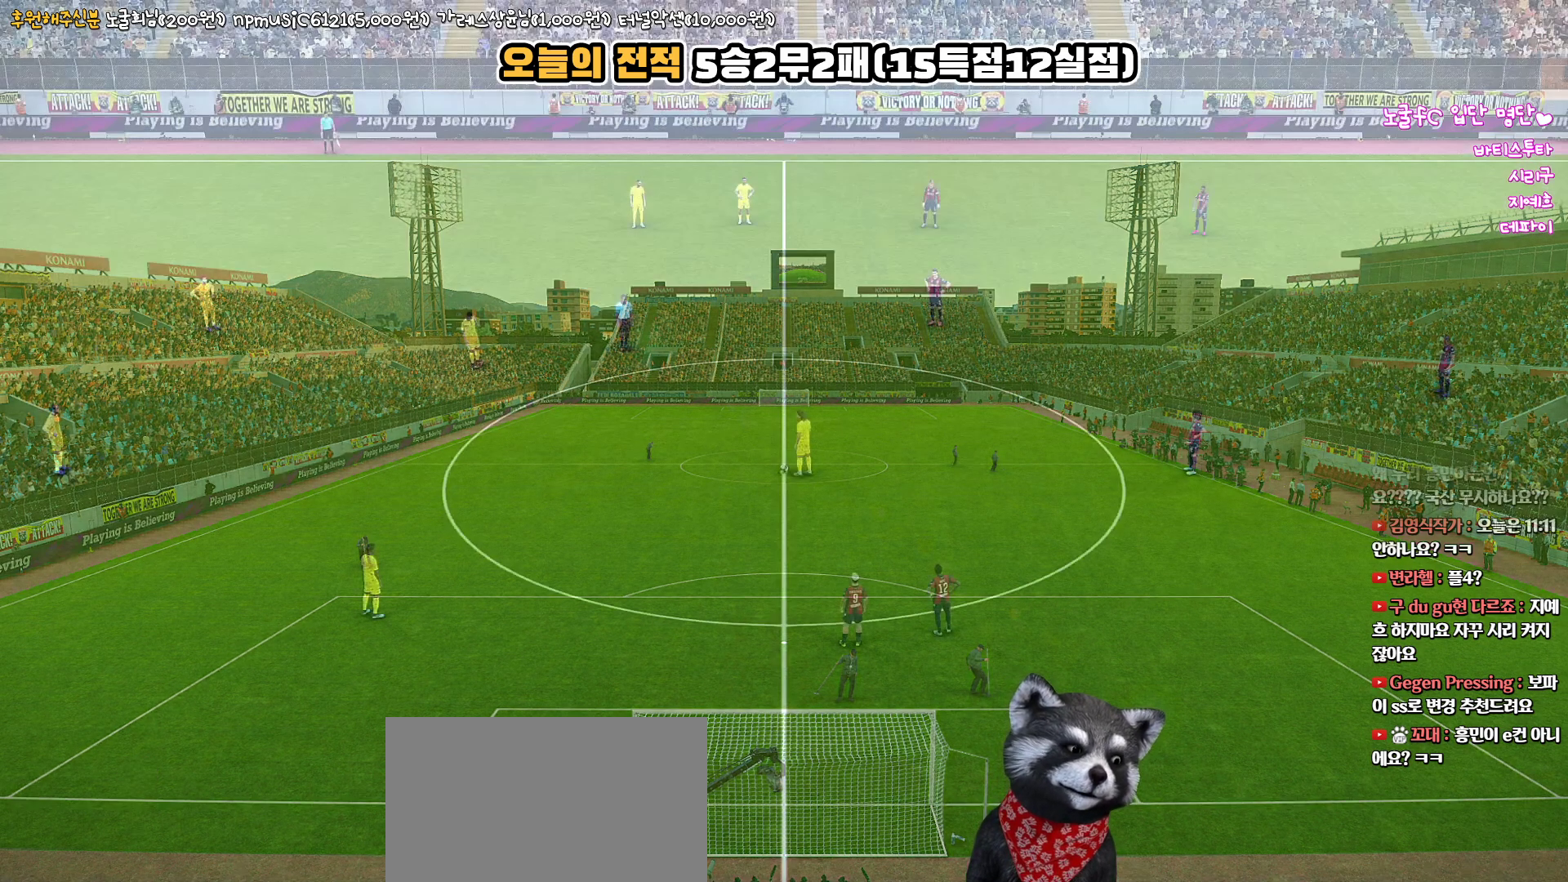
Gameplay with a controller (PlayStation layout); each line is a JSON object with the inputs held at the frame after it. "events" lists button and stick changes between this image and that frame as [ms after this image, input, new state], when the widget could be followed in between.
{"buttons": [], "left_stick": "center", "right_stick": "center", "events": [[167, "START", "down"], [333, "START", "up"]]}
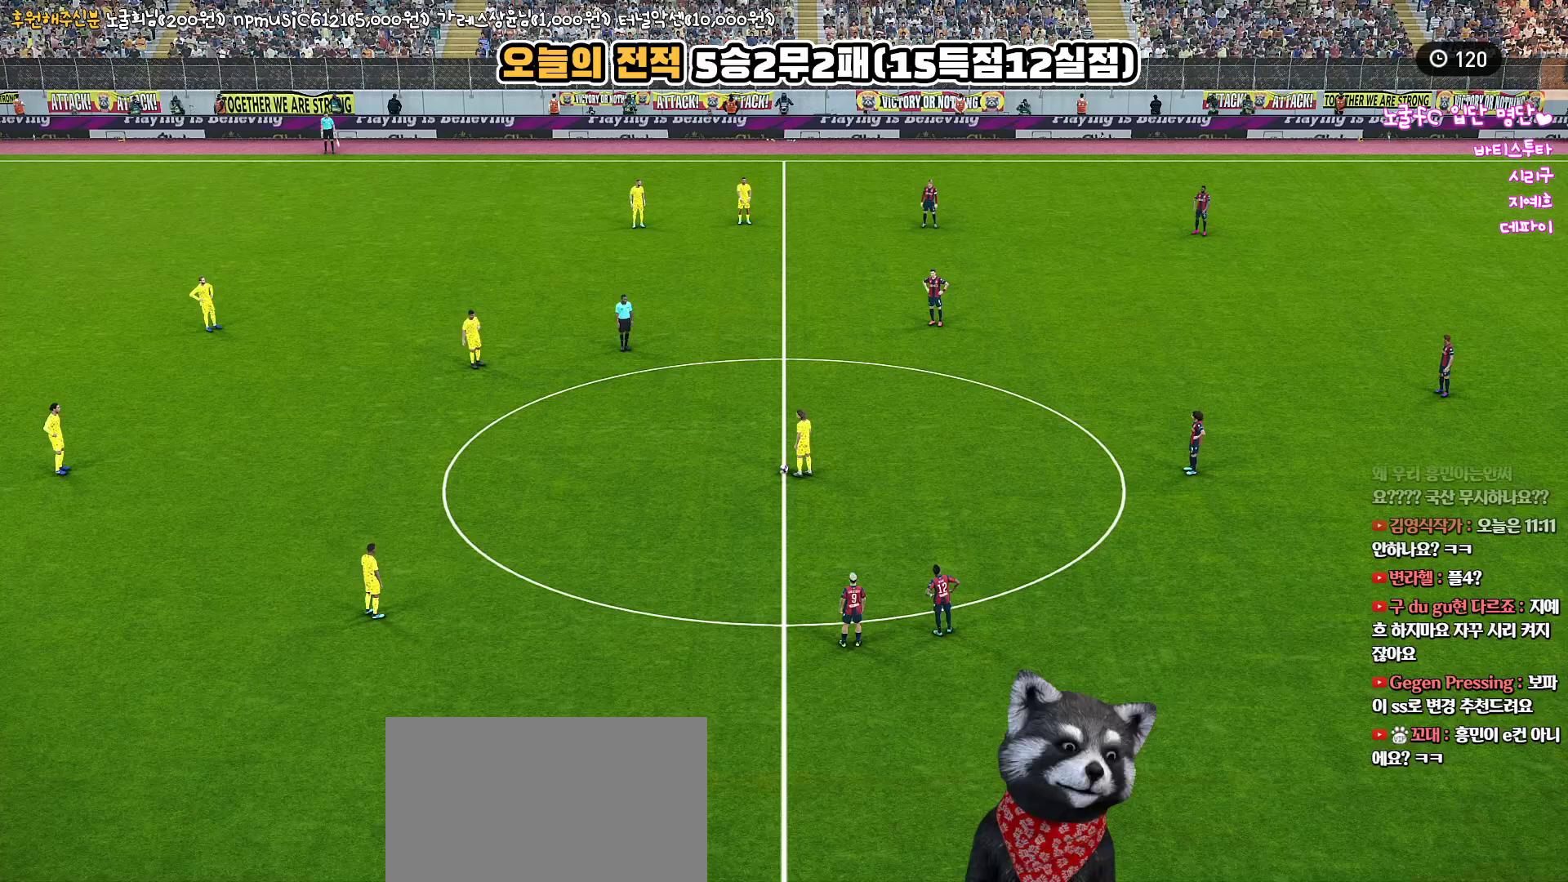
{"buttons": [], "left_stick": "center", "right_stick": "center", "events": [[67, "START", "down"], [200, "START", "up"]]}
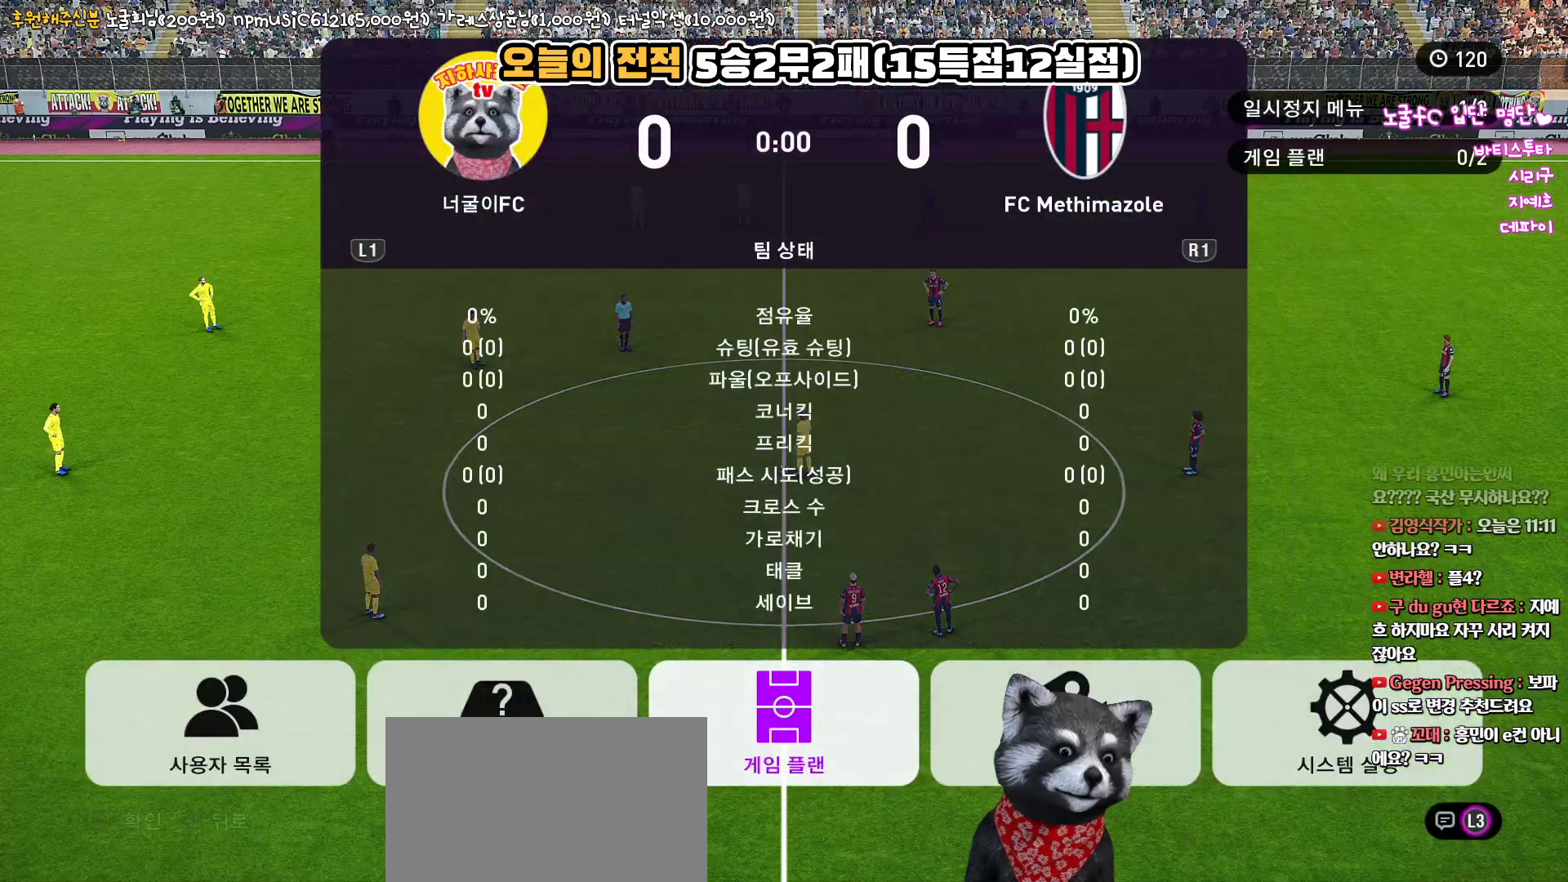
{"buttons": [], "left_stick": "center", "right_stick": "center", "events": [[267, "CIRCLE", "down"], [400, "CIRCLE", "up"]]}
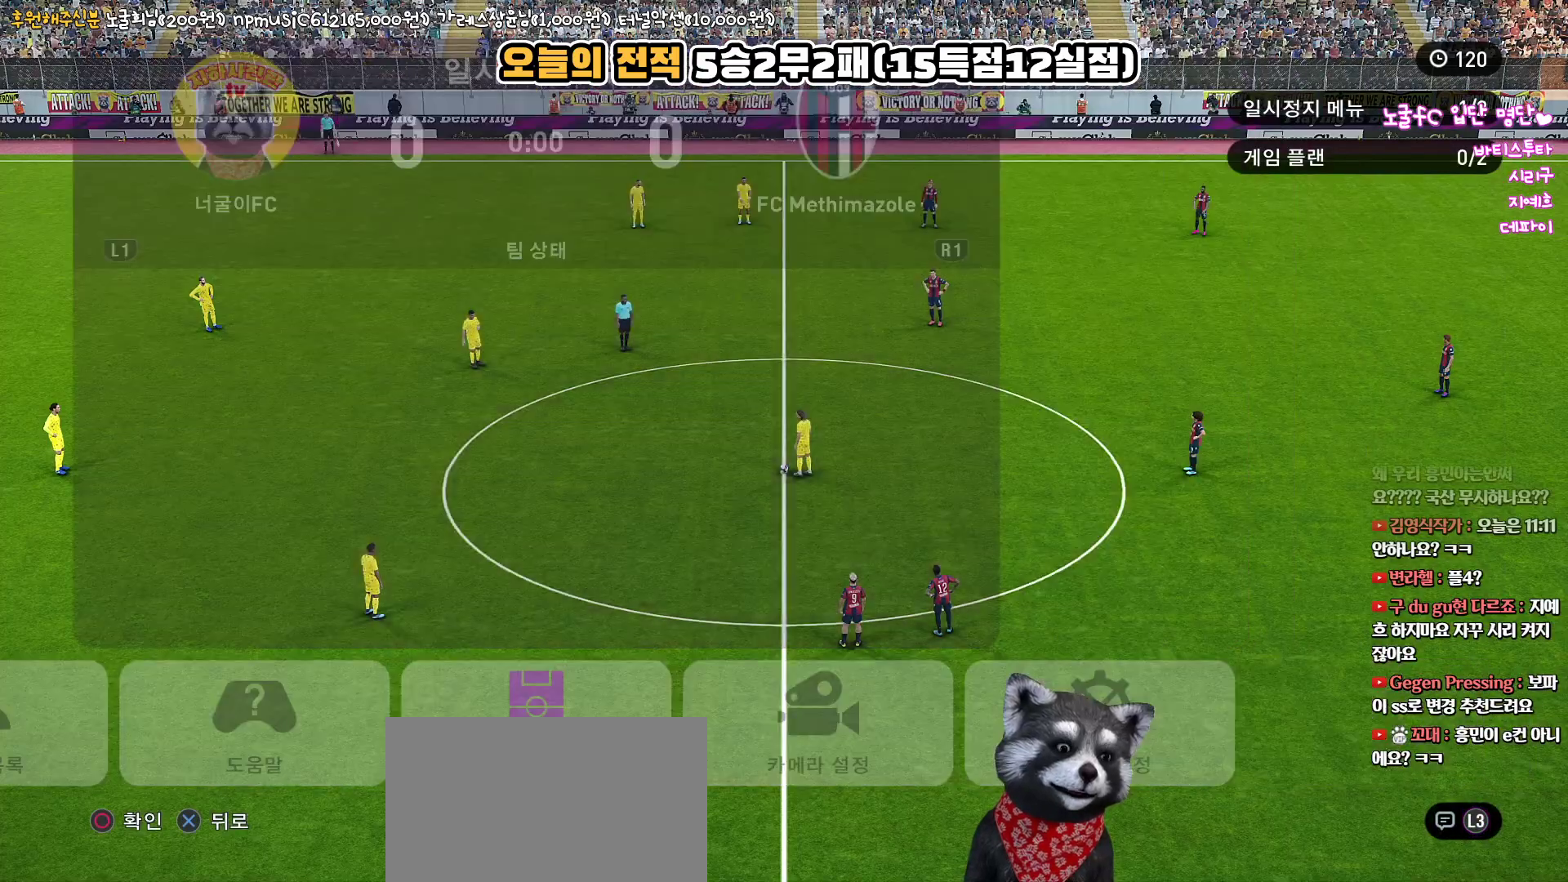
{"buttons": [], "left_stick": "center", "right_stick": "center", "events": []}
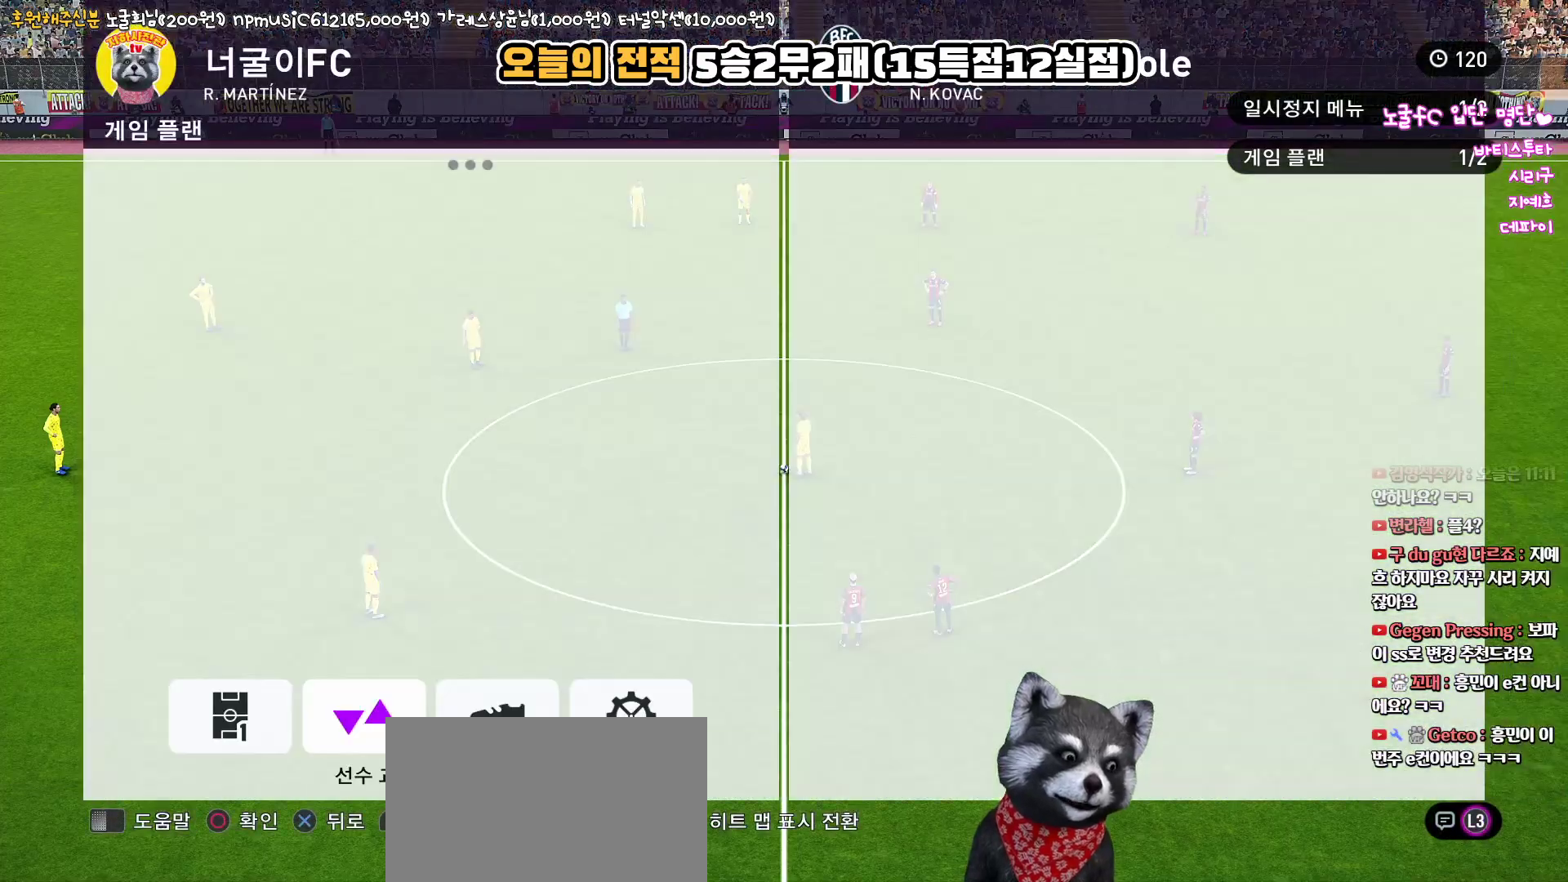
{"buttons": [], "left_stick": "center", "right_stick": "center", "events": [[167, "CIRCLE", "down"], [267, "CIRCLE", "up"], [350, "DPAD_UP", "down"], [417, "DPAD_UP", "up"]]}
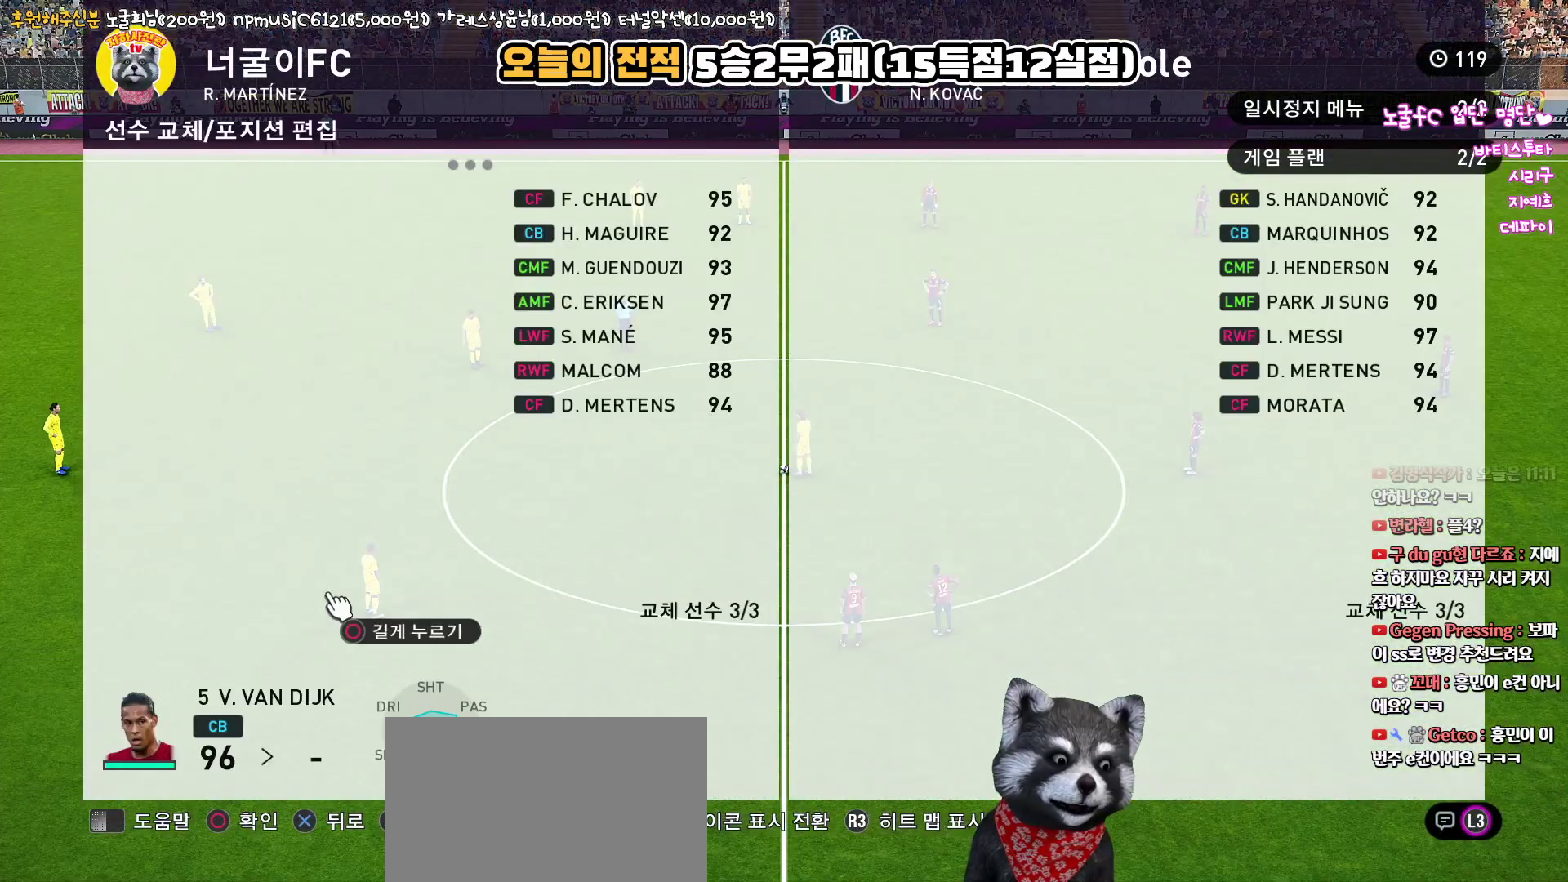
{"buttons": [], "left_stick": "center", "right_stick": "center", "events": [[17, "DPAD_UP", "down"], [100, "DPAD_UP", "up"], [100, "R2", "down"], [300, "R2", "up"]]}
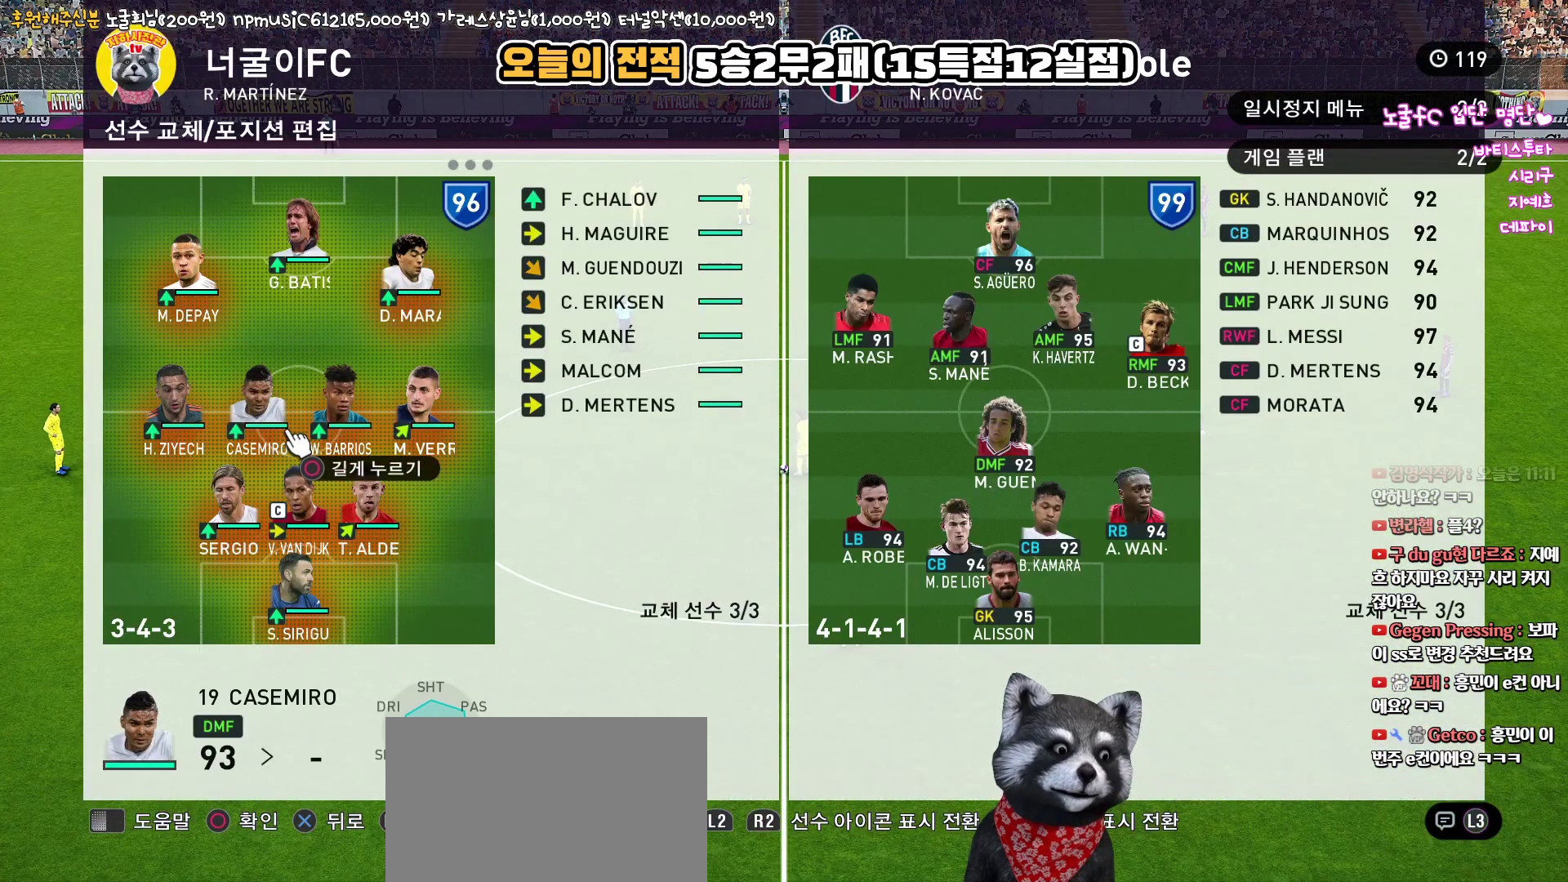
{"buttons": [], "left_stick": "center", "right_stick": "center", "events": [[67, "L2", "down"], [200, "L2", "up"], [267, "DPAD_UP", "down"], [367, "DPAD_UP", "up"]]}
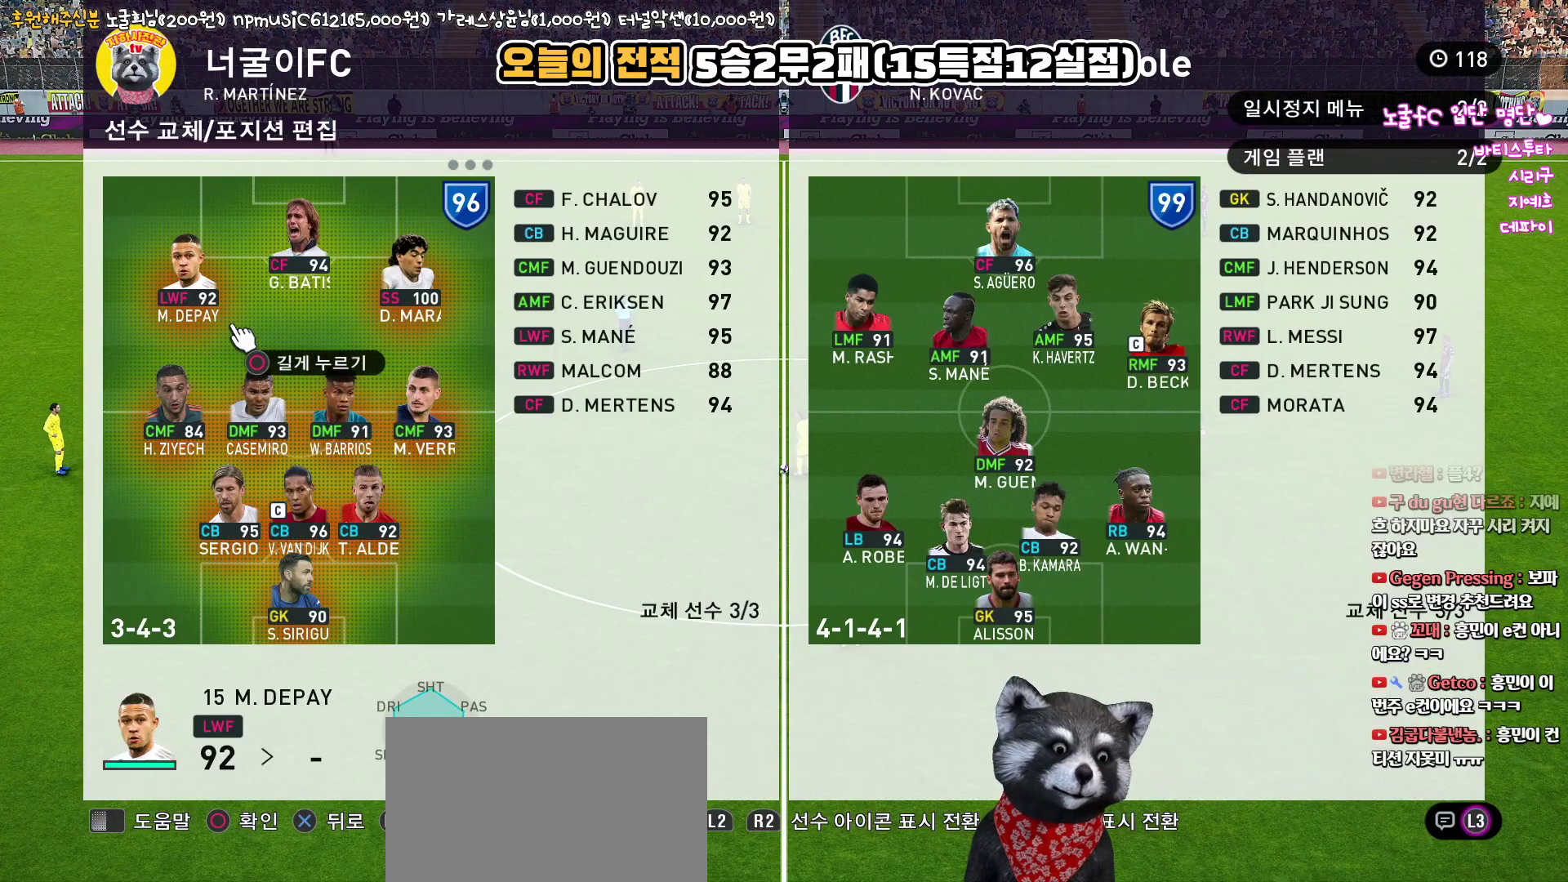
{"buttons": [], "left_stick": "center", "right_stick": "center", "events": [[167, "SQUARE", "down"], [317, "SQUARE", "up"]]}
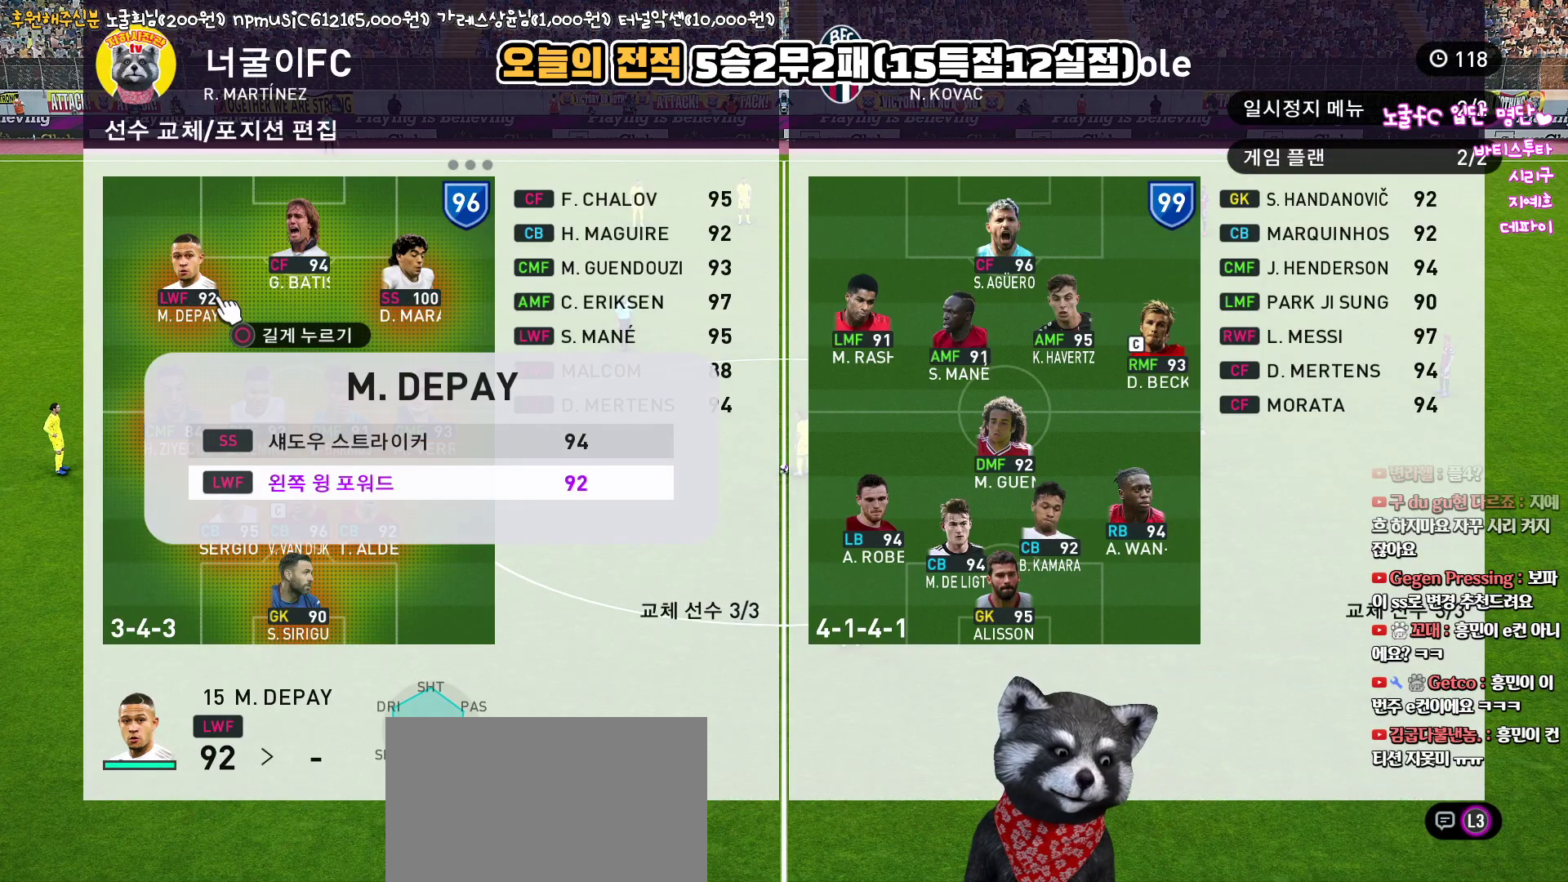
{"buttons": [], "left_stick": "center", "right_stick": "center", "events": [[17, "DPAD_UP", "down"], [117, "DPAD_UP", "up"], [233, "CIRCLE", "down"], [317, "CIRCLE", "up"]]}
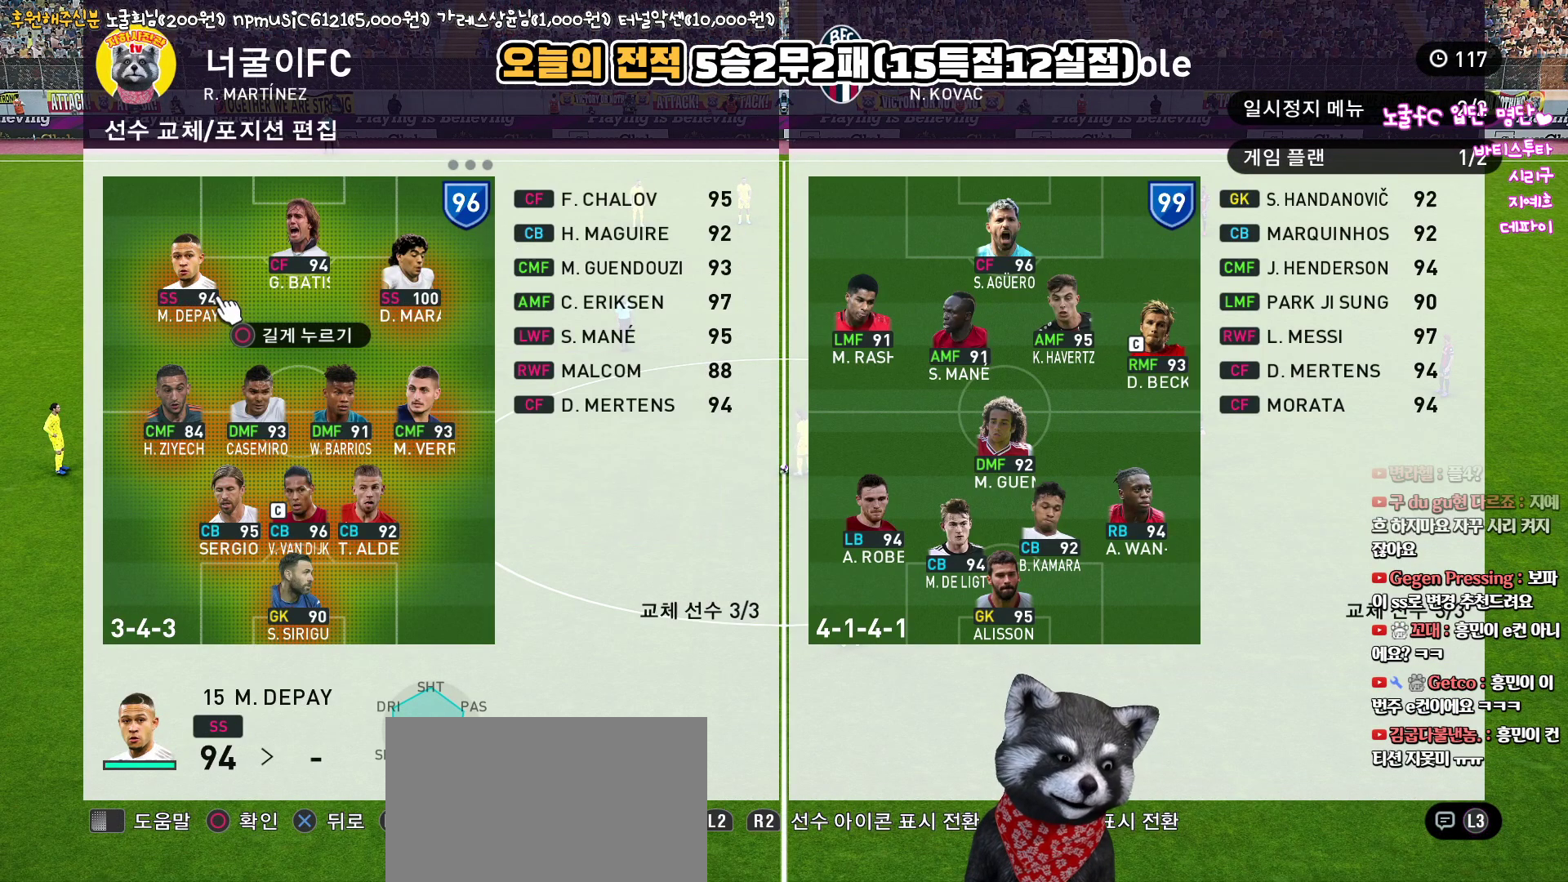
{"buttons": [], "left_stick": "center", "right_stick": "center", "events": []}
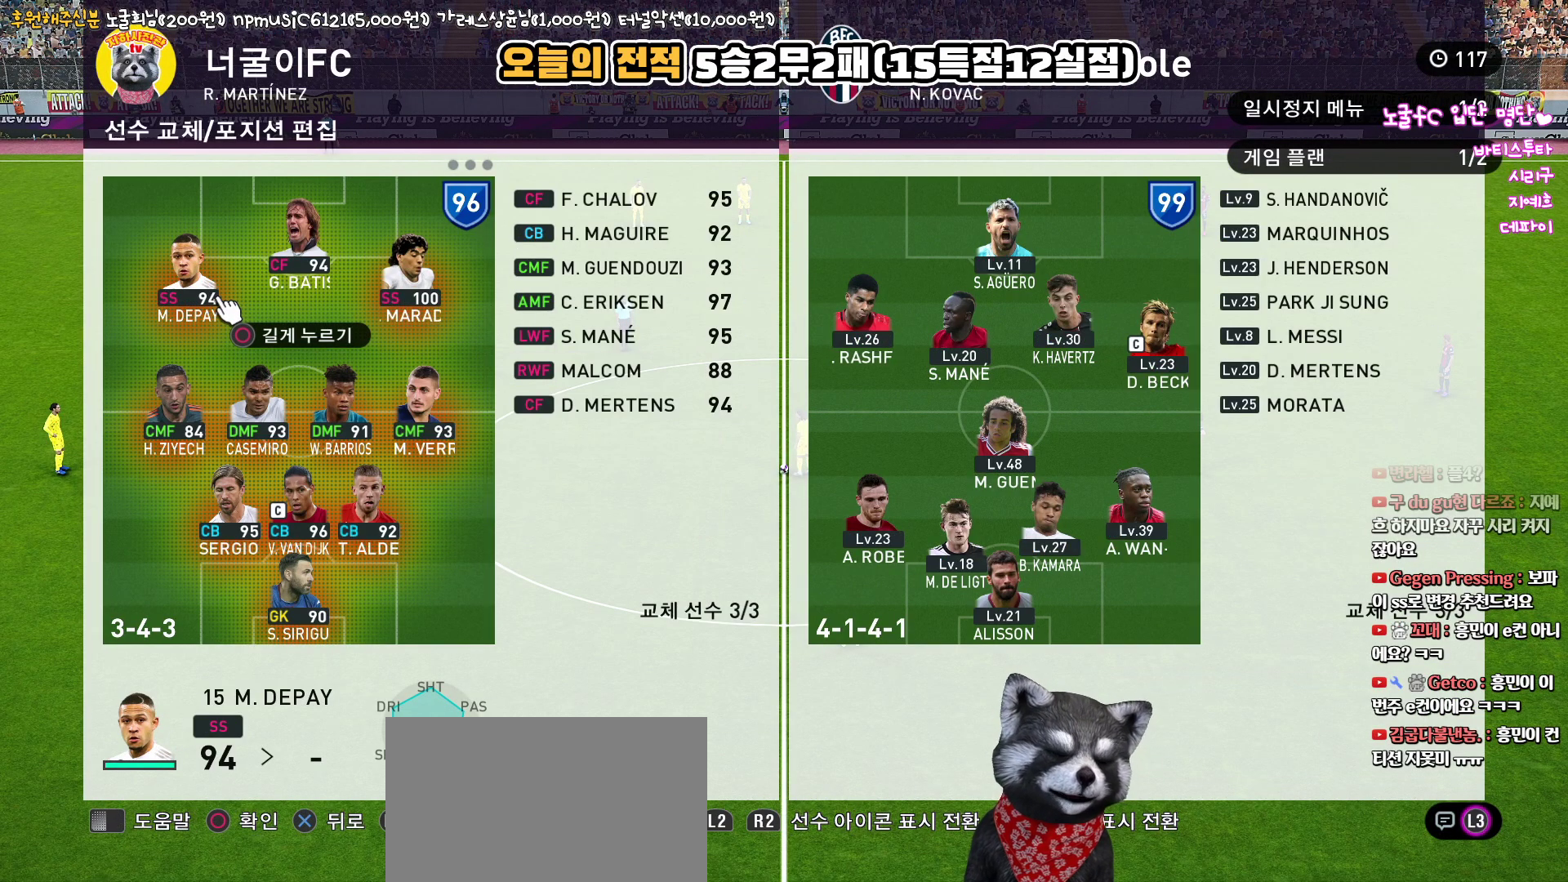
{"buttons": ["DPAD_DOWN"], "left_stick": "center", "right_stick": "center", "events": [[433, "DPAD_DOWN", "down"]]}
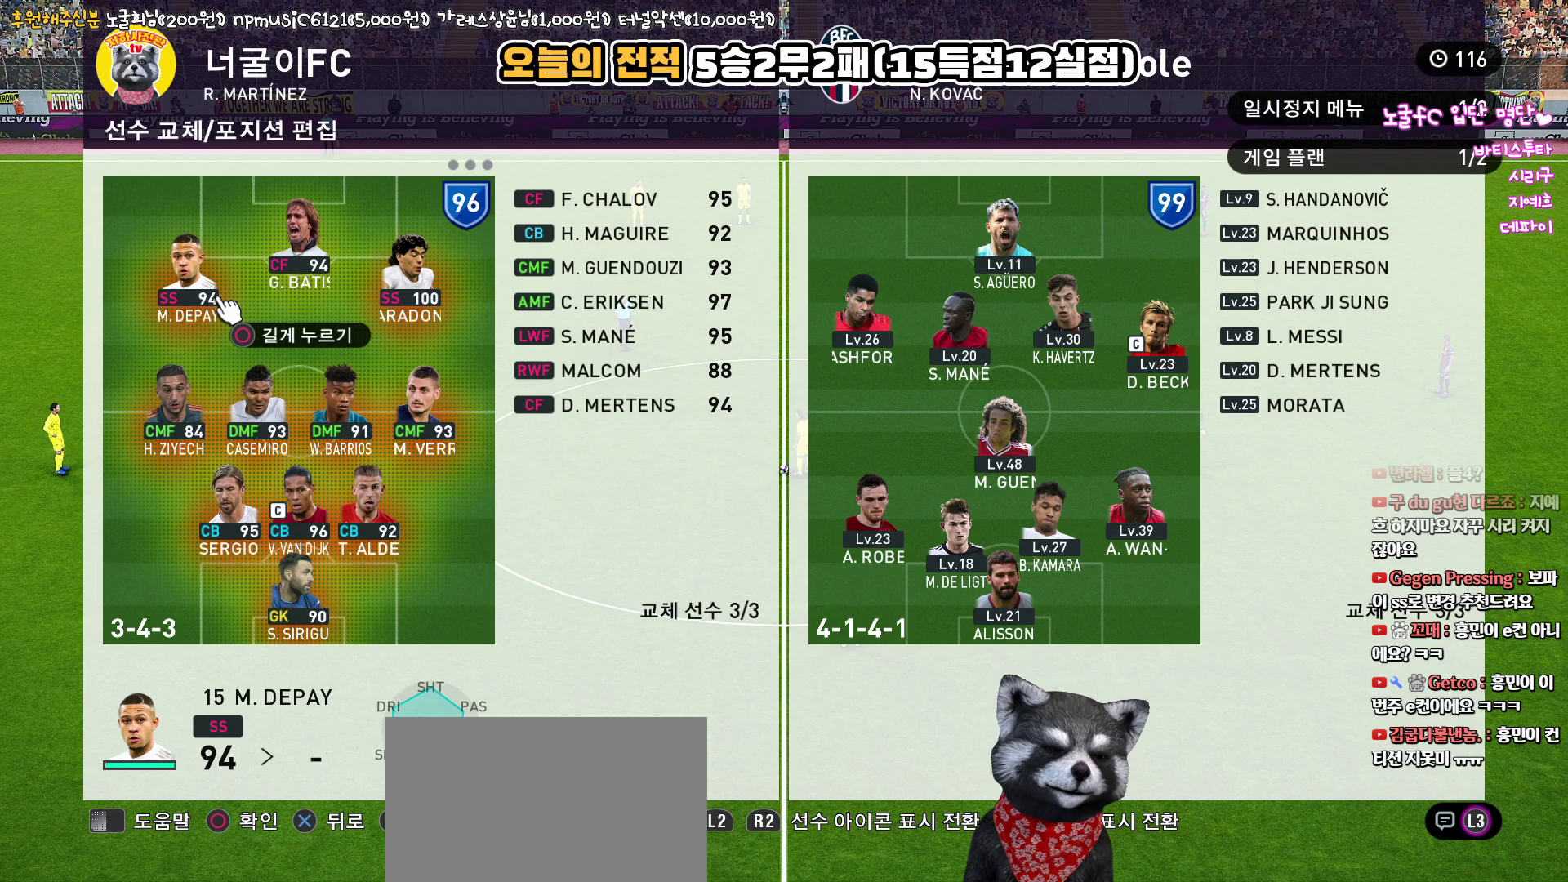
{"buttons": [], "left_stick": "center", "right_stick": "center", "events": [[17, "DPAD_DOWN", "up"], [33, "CROSS", "down"], [167, "CROSS", "up"]]}
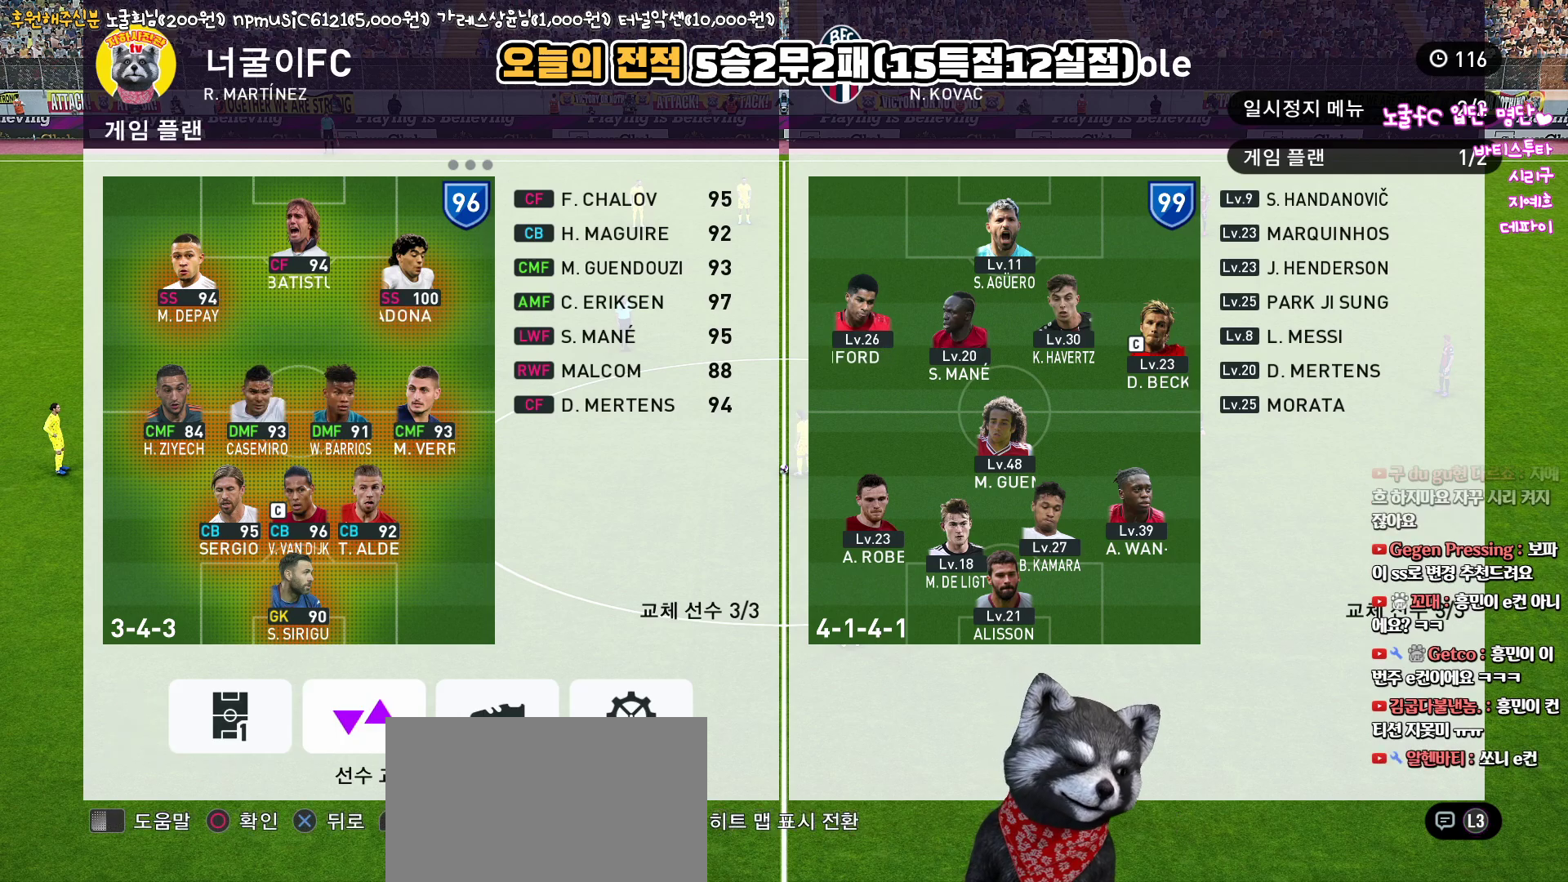
{"buttons": [], "left_stick": "center", "right_stick": "center", "events": []}
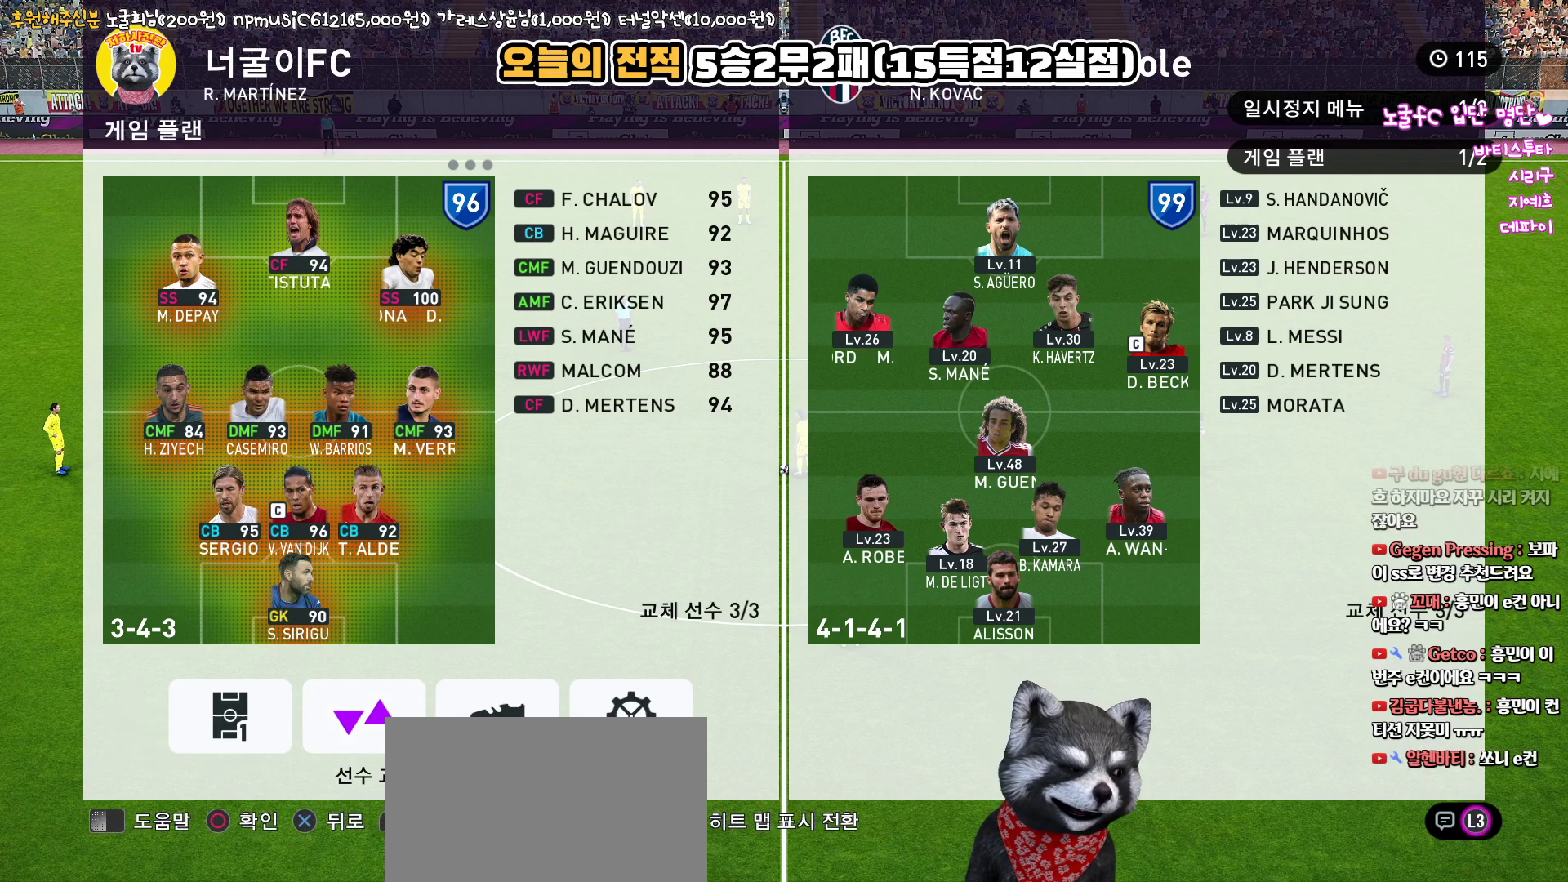
{"buttons": ["CROSS"], "left_stick": "center", "right_stick": "center", "events": [[500, "CROSS", "down"]]}
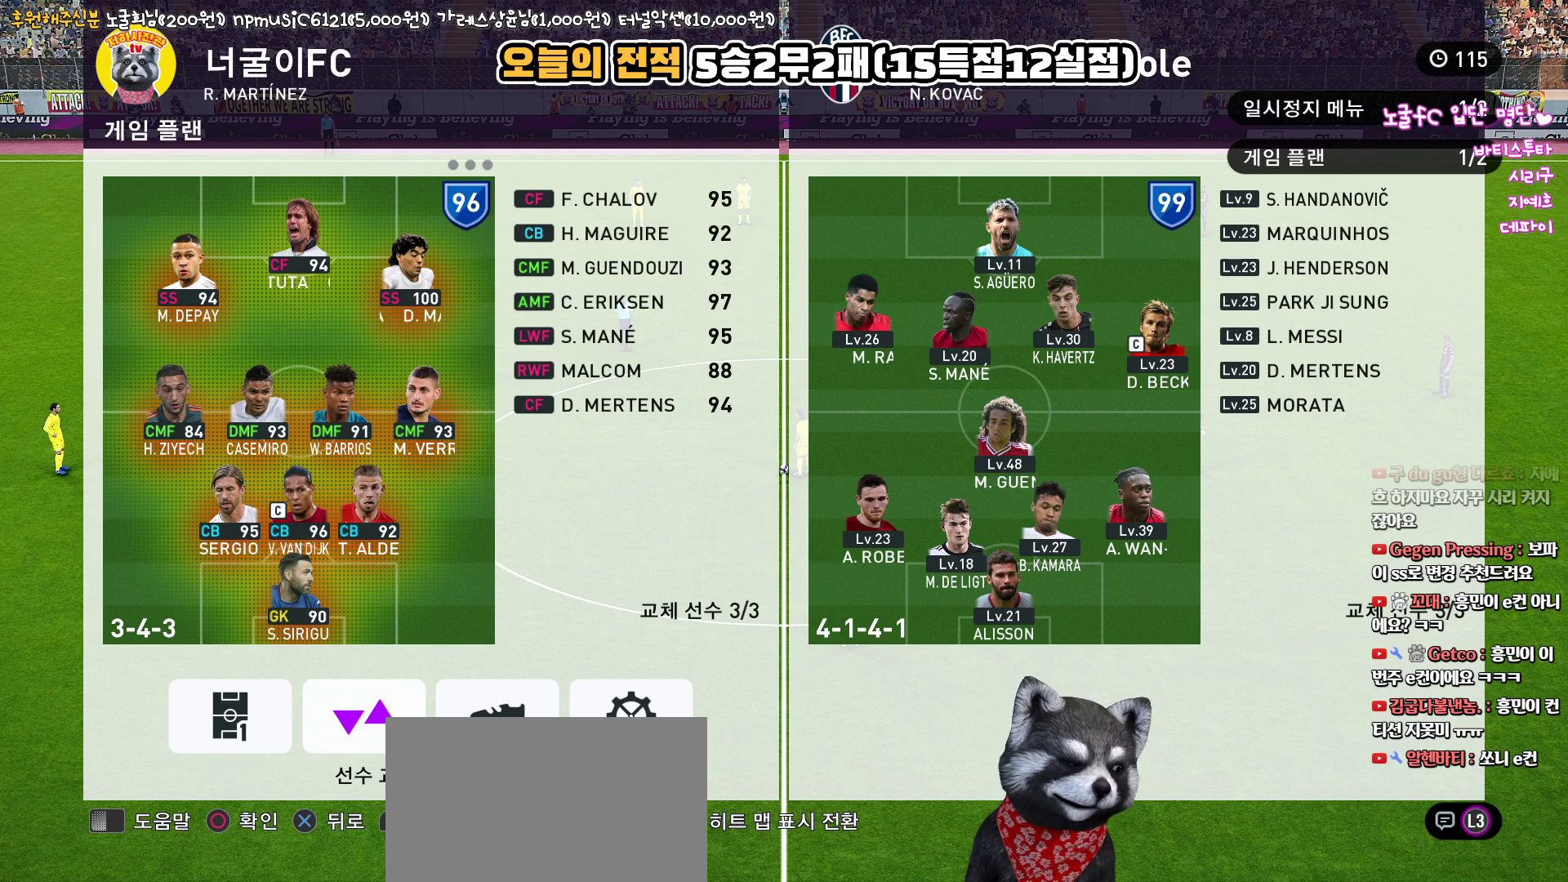
{"buttons": [], "left_stick": "center", "right_stick": "center", "events": [[100, "CROSS", "up"]]}
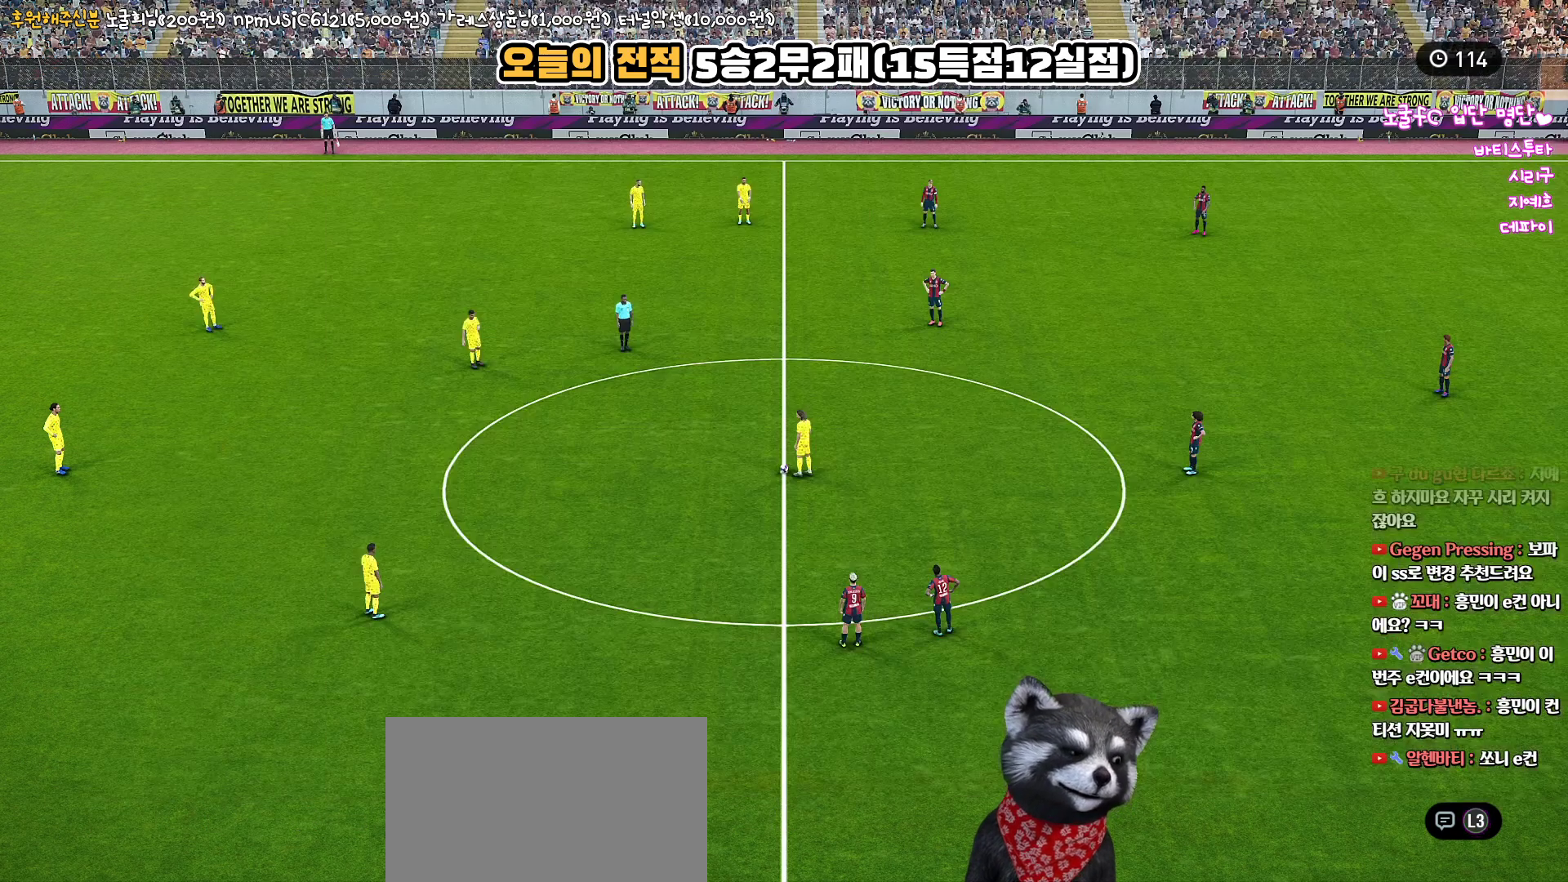
{"buttons": [], "left_stick": "center", "right_stick": "center", "events": []}
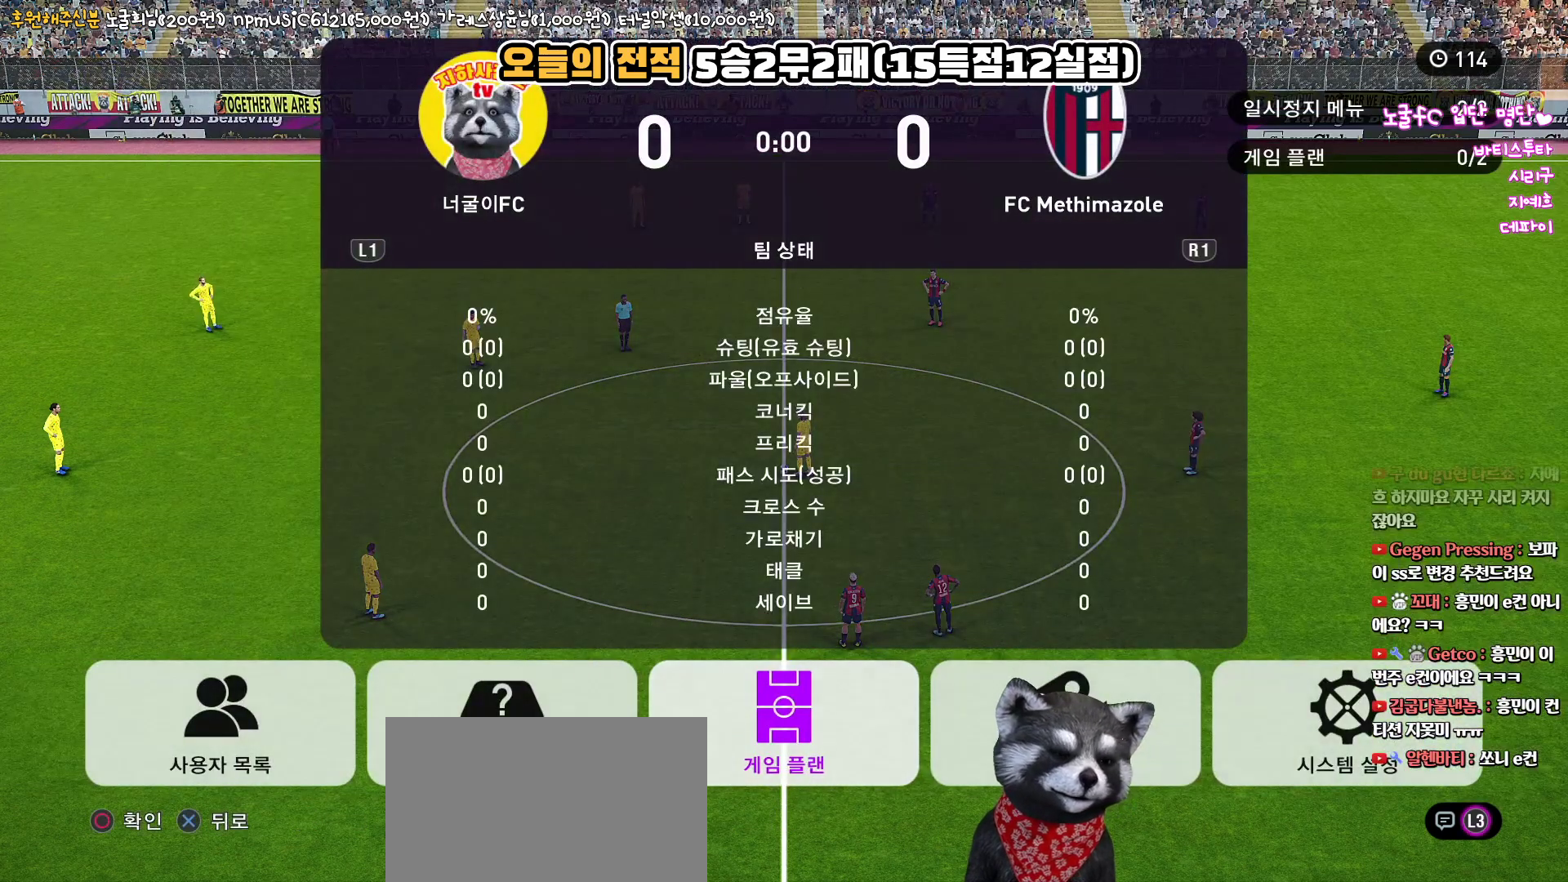
{"buttons": [], "left_stick": "center", "right_stick": "center", "events": []}
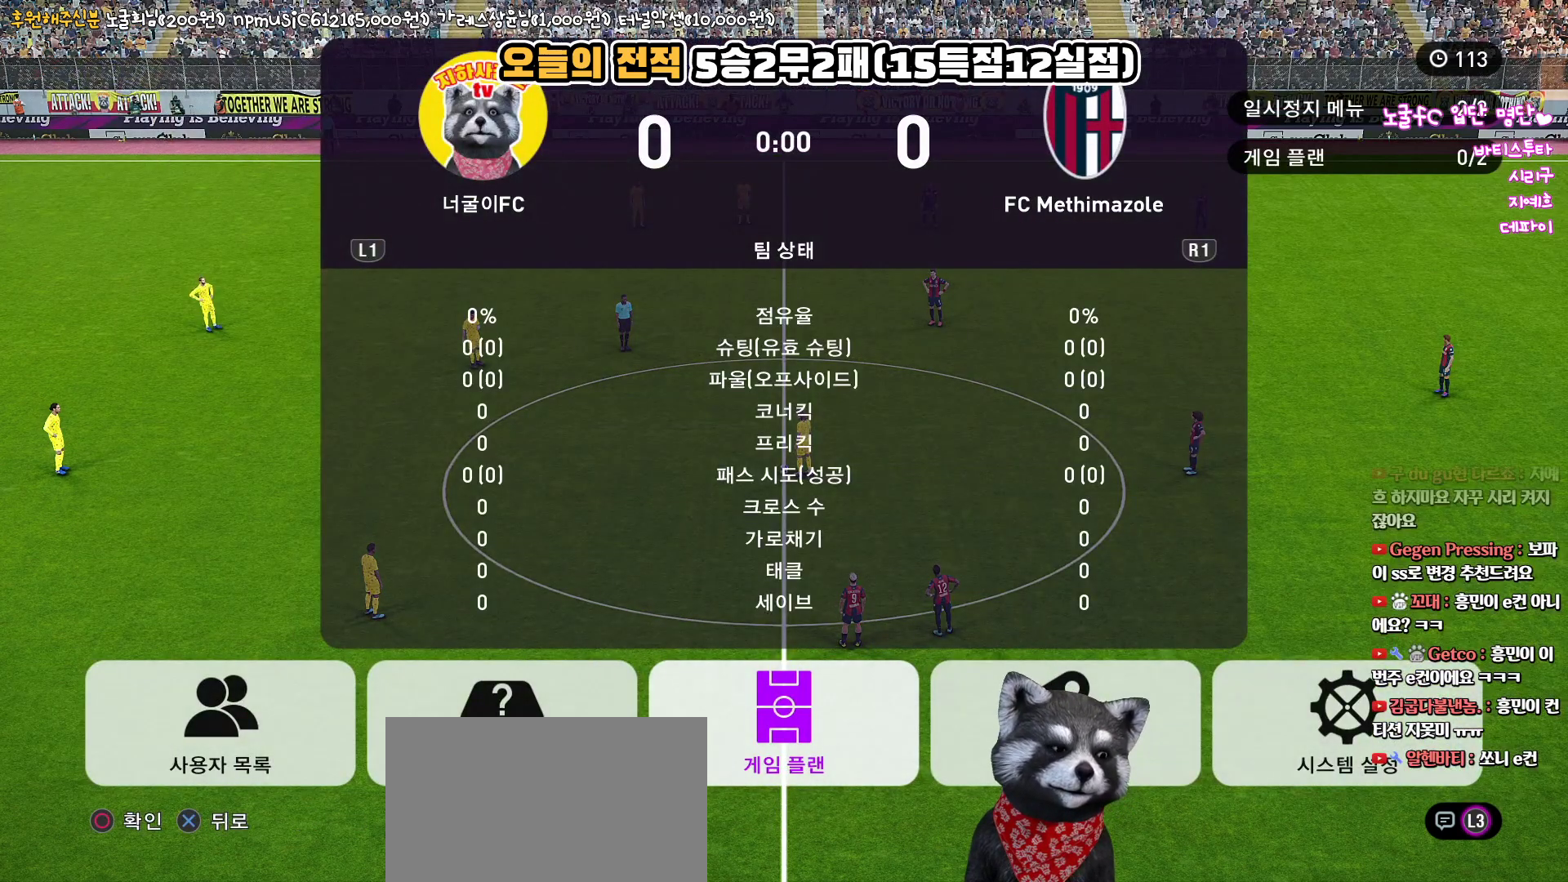
{"buttons": [], "left_stick": "center", "right_stick": "center", "events": []}
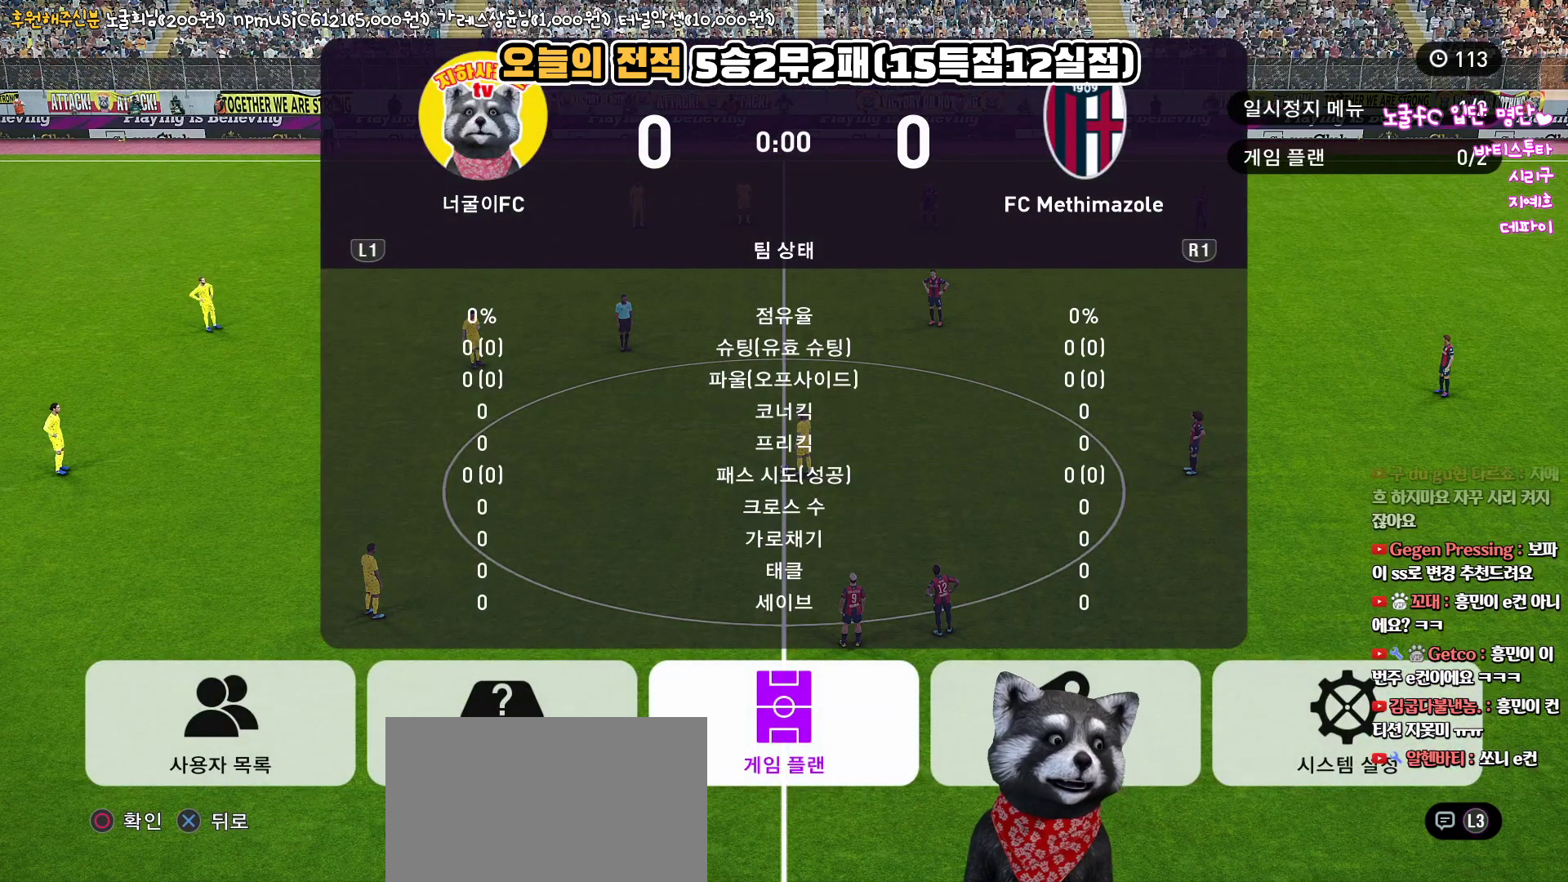
{"buttons": [], "left_stick": "center", "right_stick": "center", "events": [[33, "CROSS", "down"], [183, "CROSS", "up"]]}
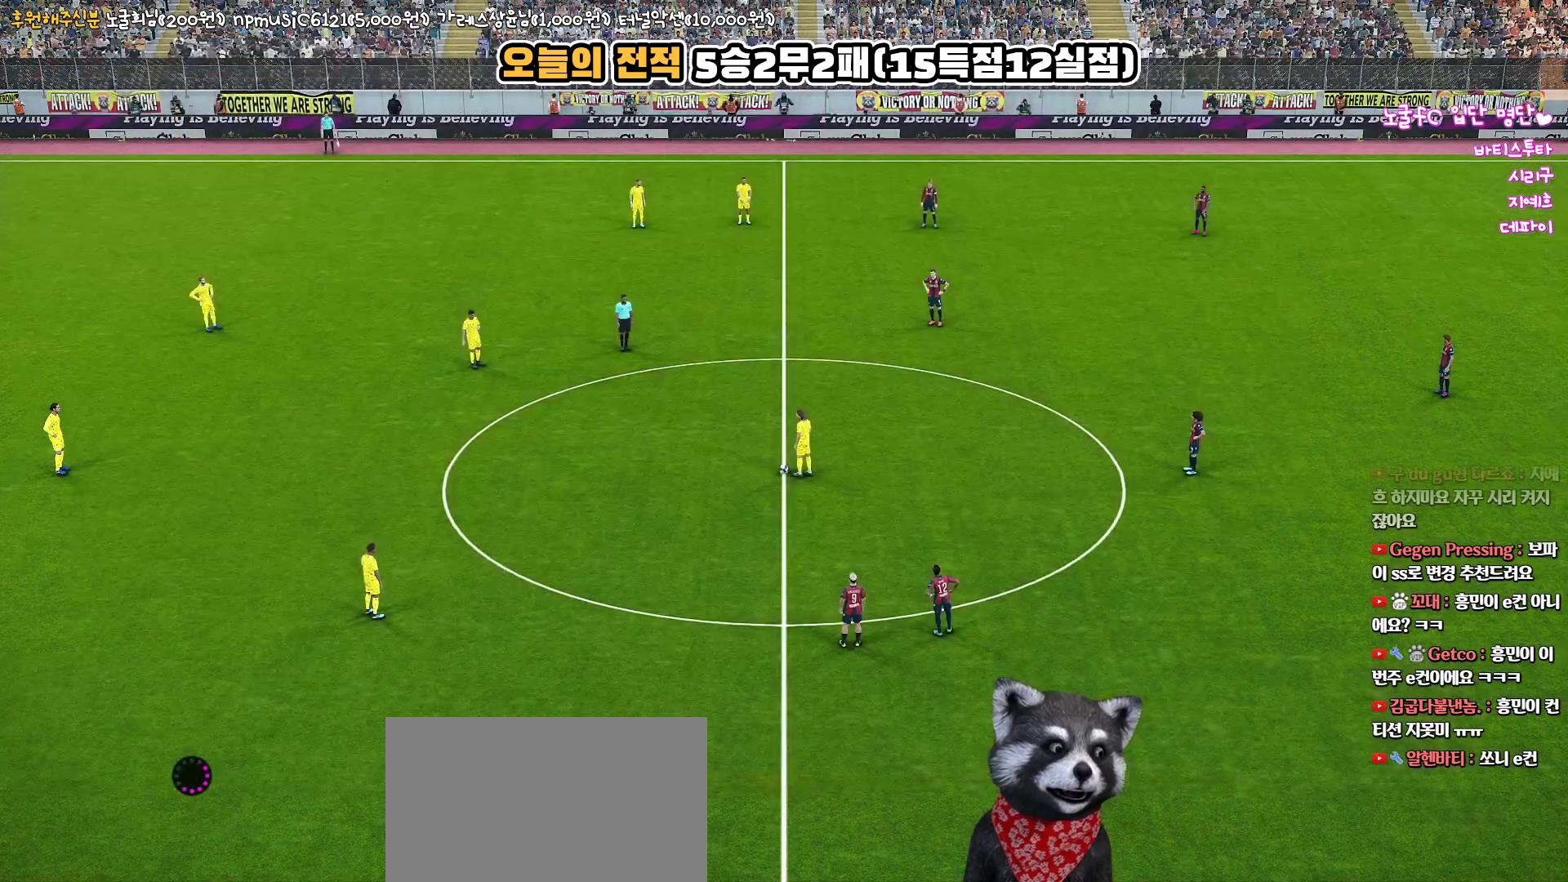
{"buttons": [], "left_stick": "center", "right_stick": "center", "events": []}
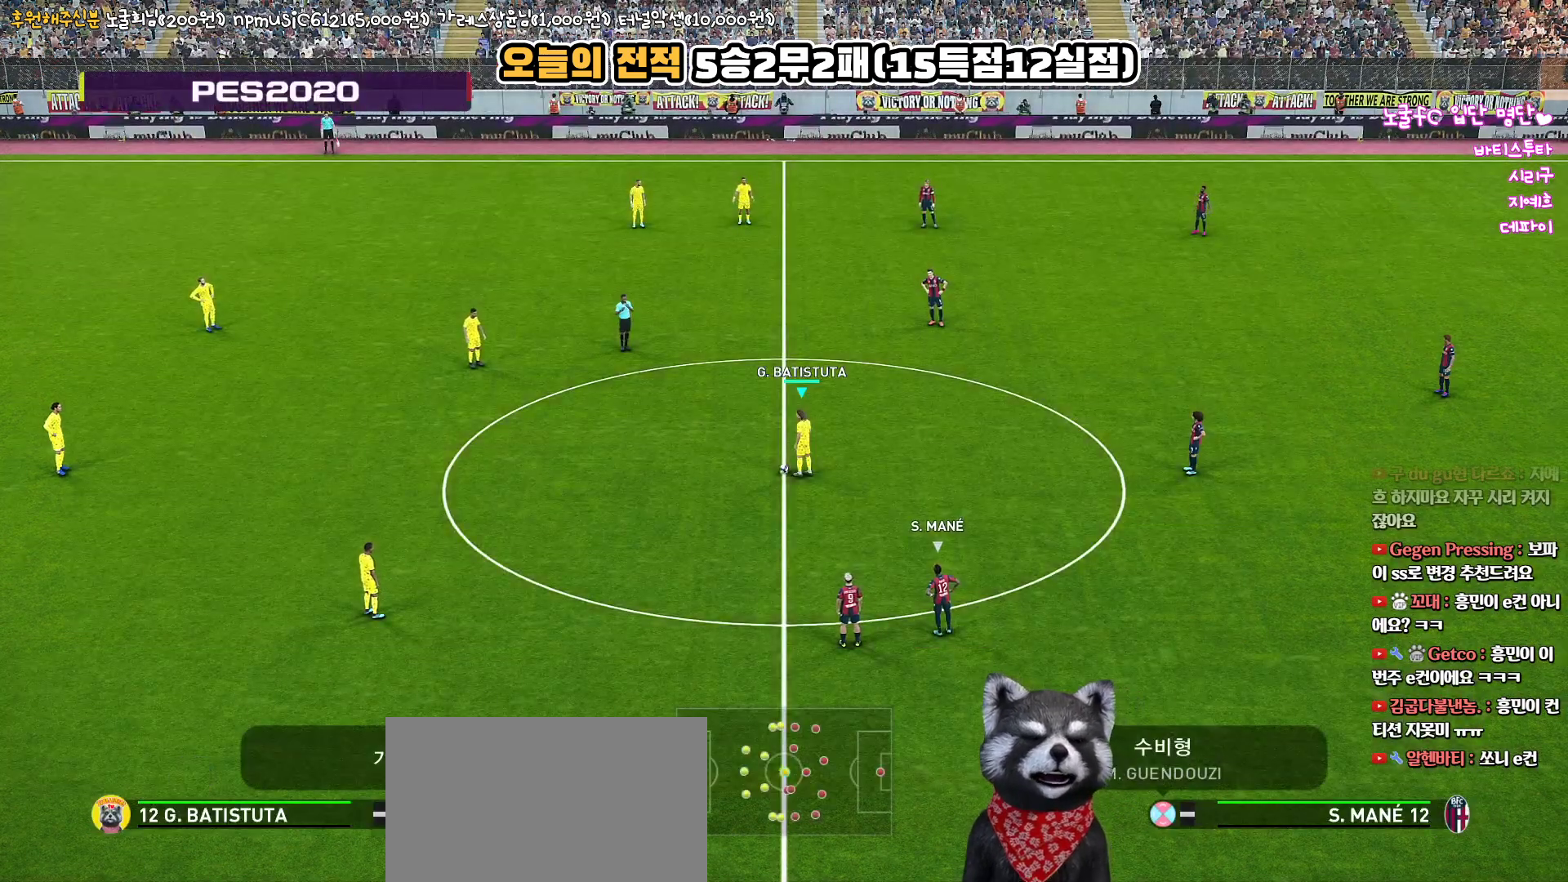
{"buttons": [], "left_stick": "center", "right_stick": "center", "events": []}
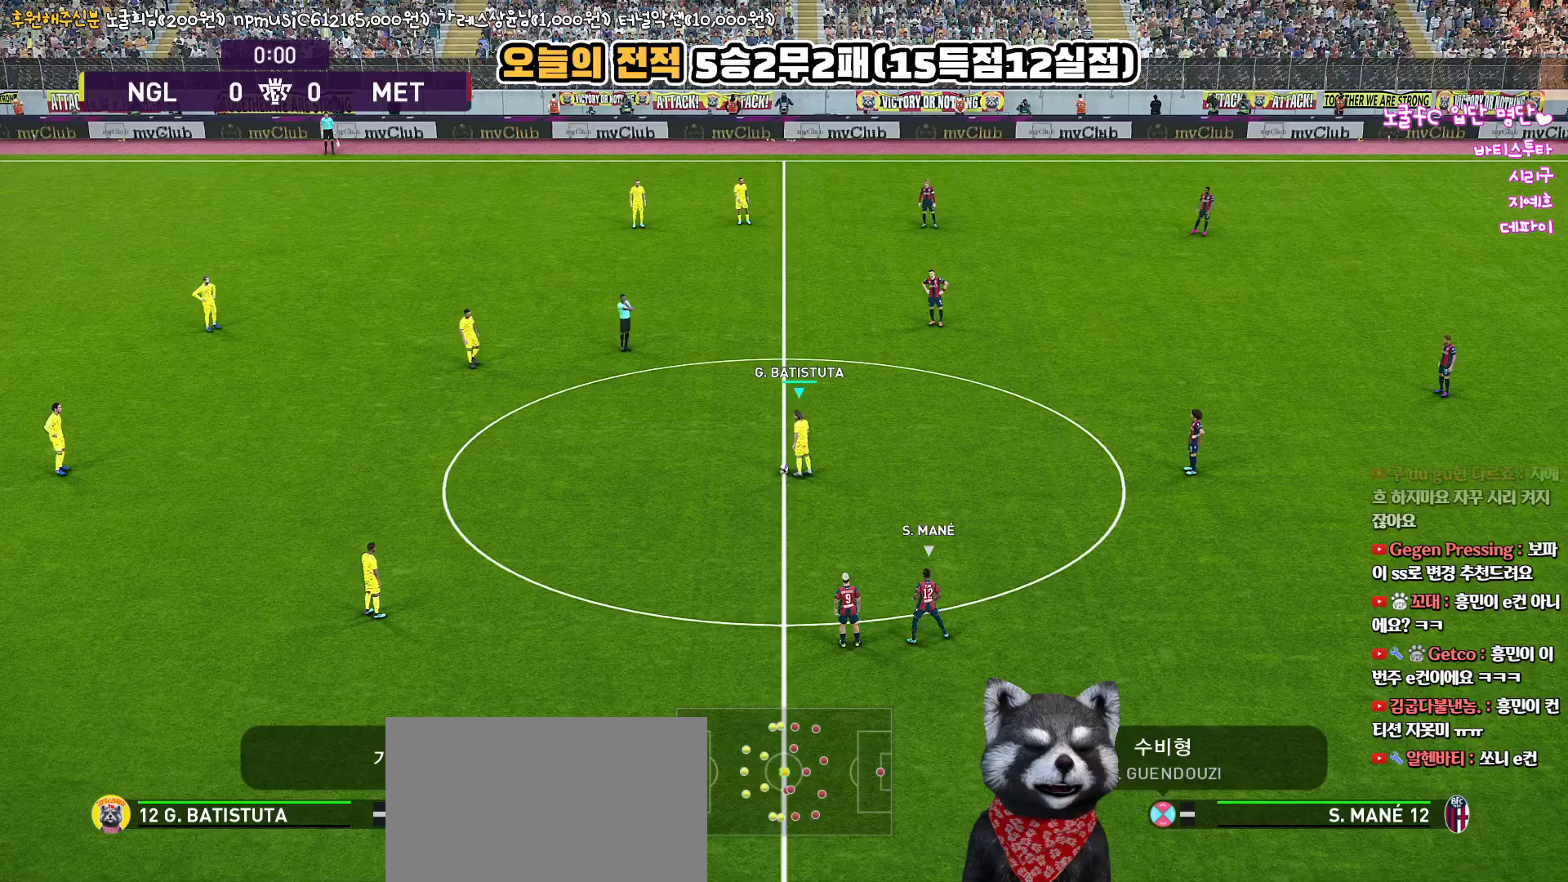
{"buttons": [], "left_stick": "center", "right_stick": "center", "events": [[150, "CROSS", "down"], [300, "CROSS", "up"]]}
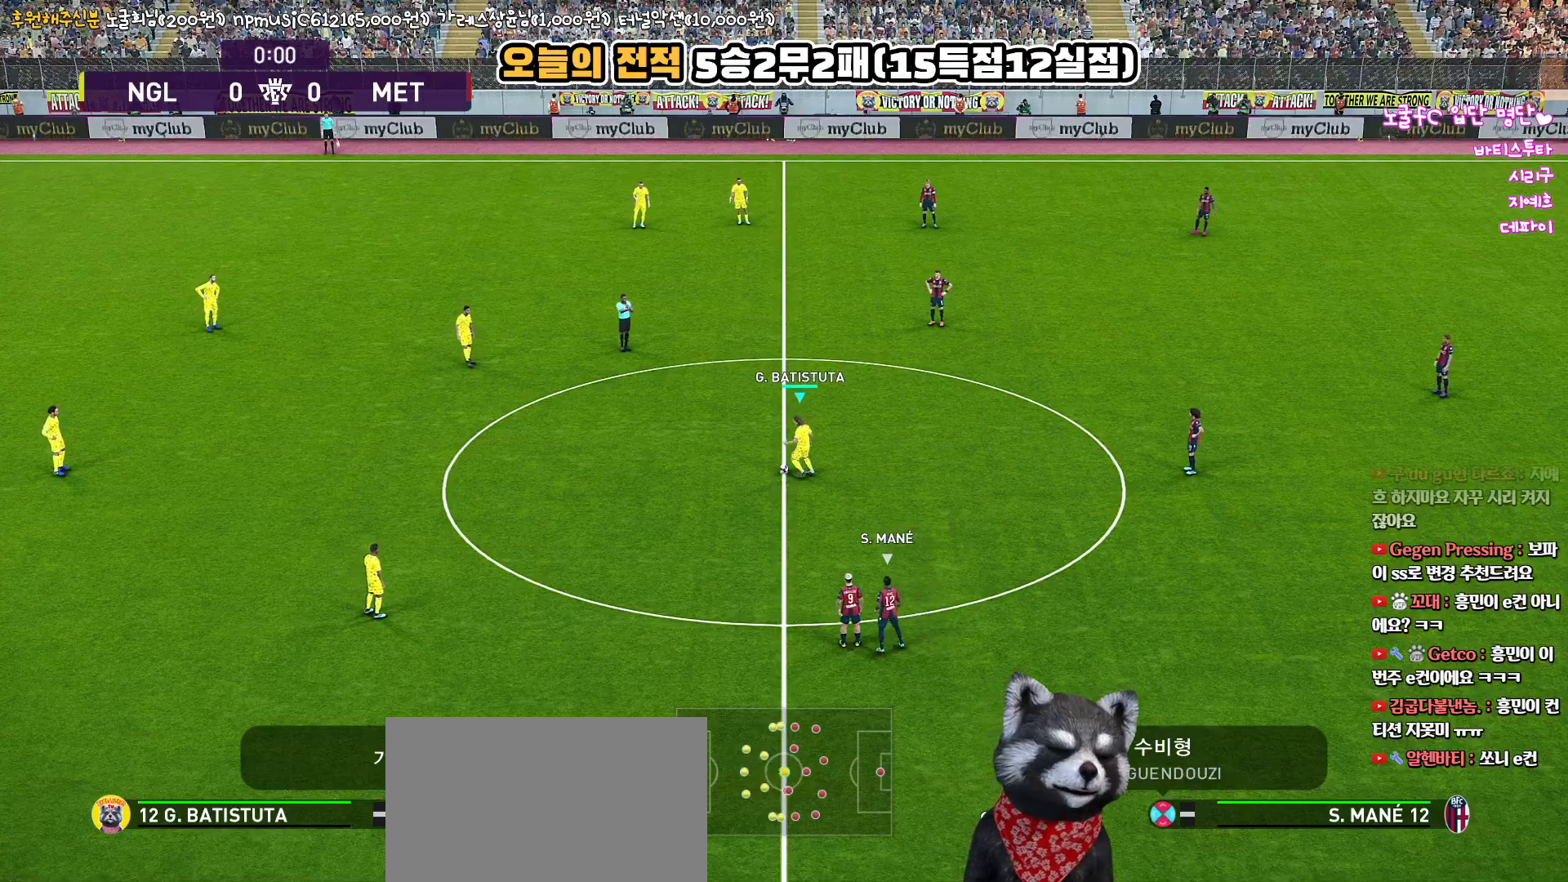
{"buttons": [], "left_stick": "center", "right_stick": "center", "events": []}
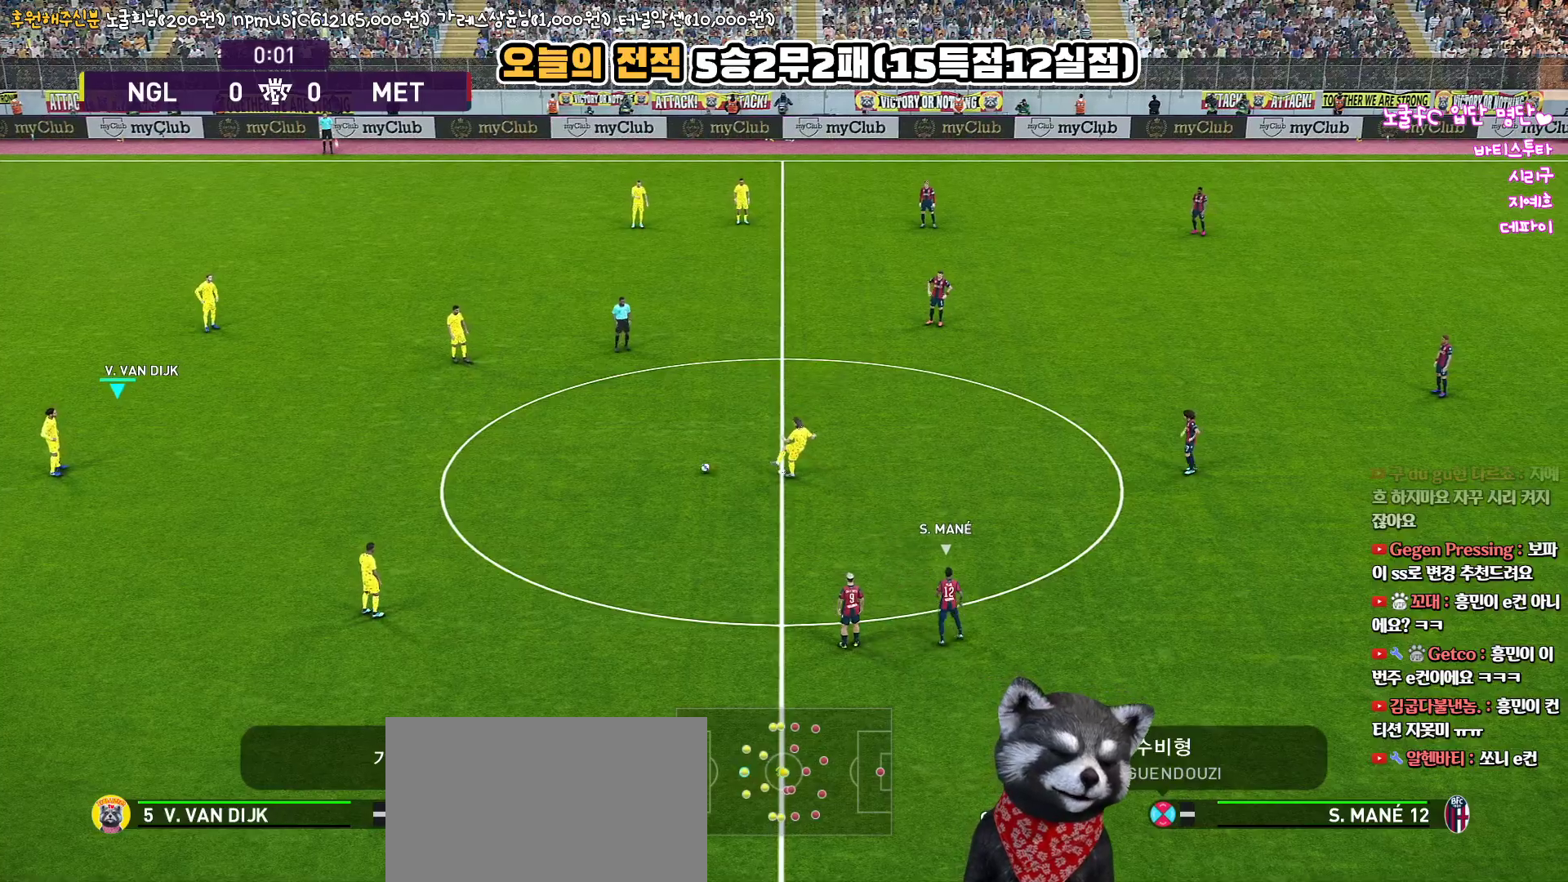
{"buttons": [], "left_stick": "down-right", "right_stick": "center", "events": [[217, "left_stick", "right"], [467, "left_stick", "down-right"]]}
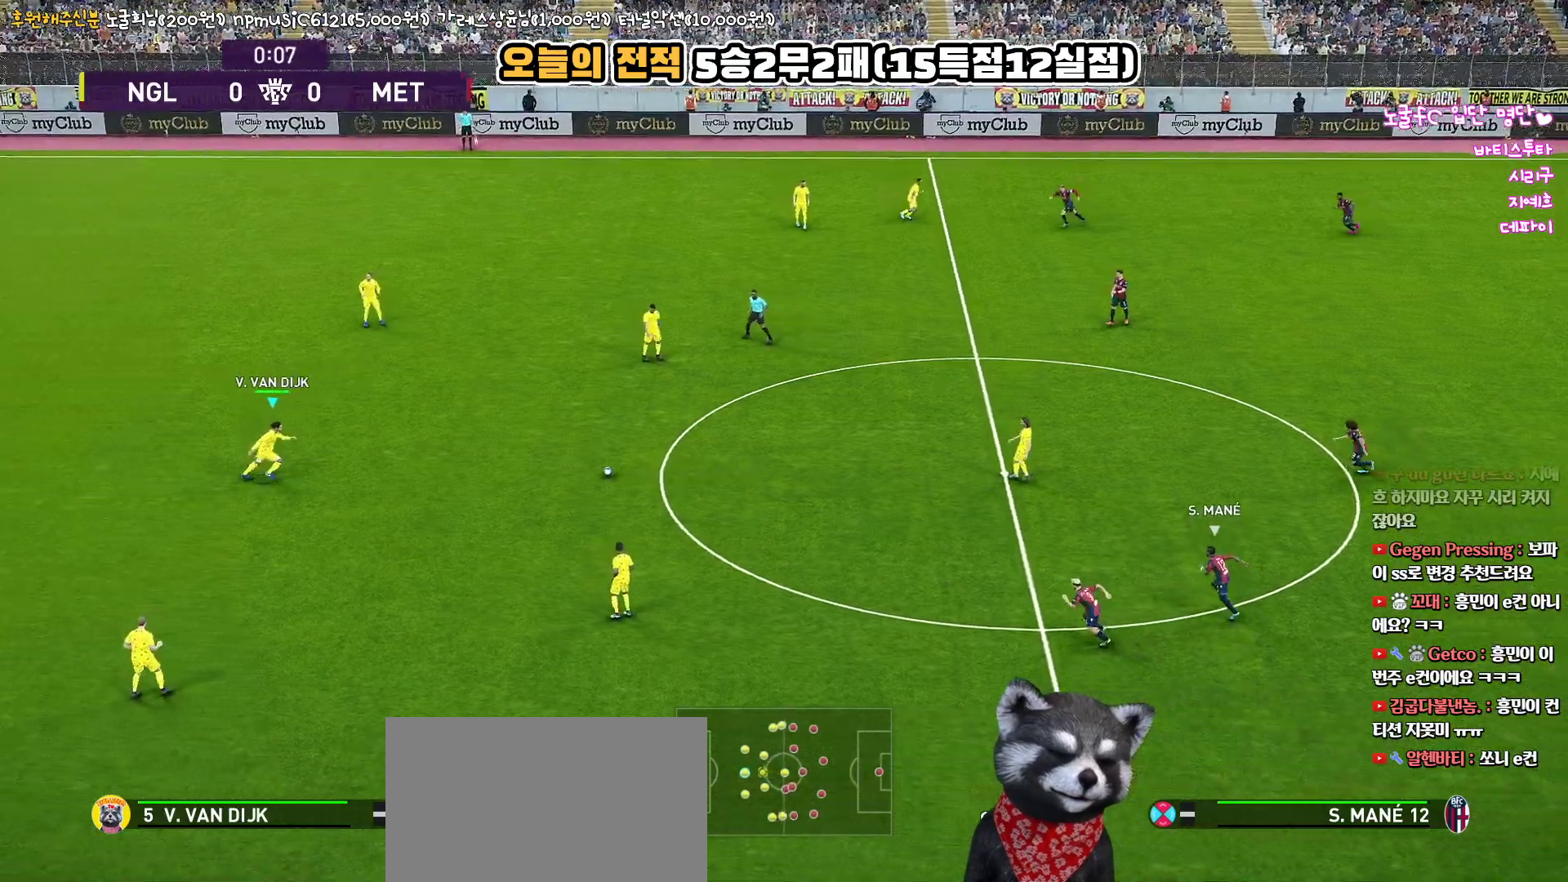
{"buttons": [], "left_stick": "down", "right_stick": "center", "events": [[33, "left_stick", "down"]]}
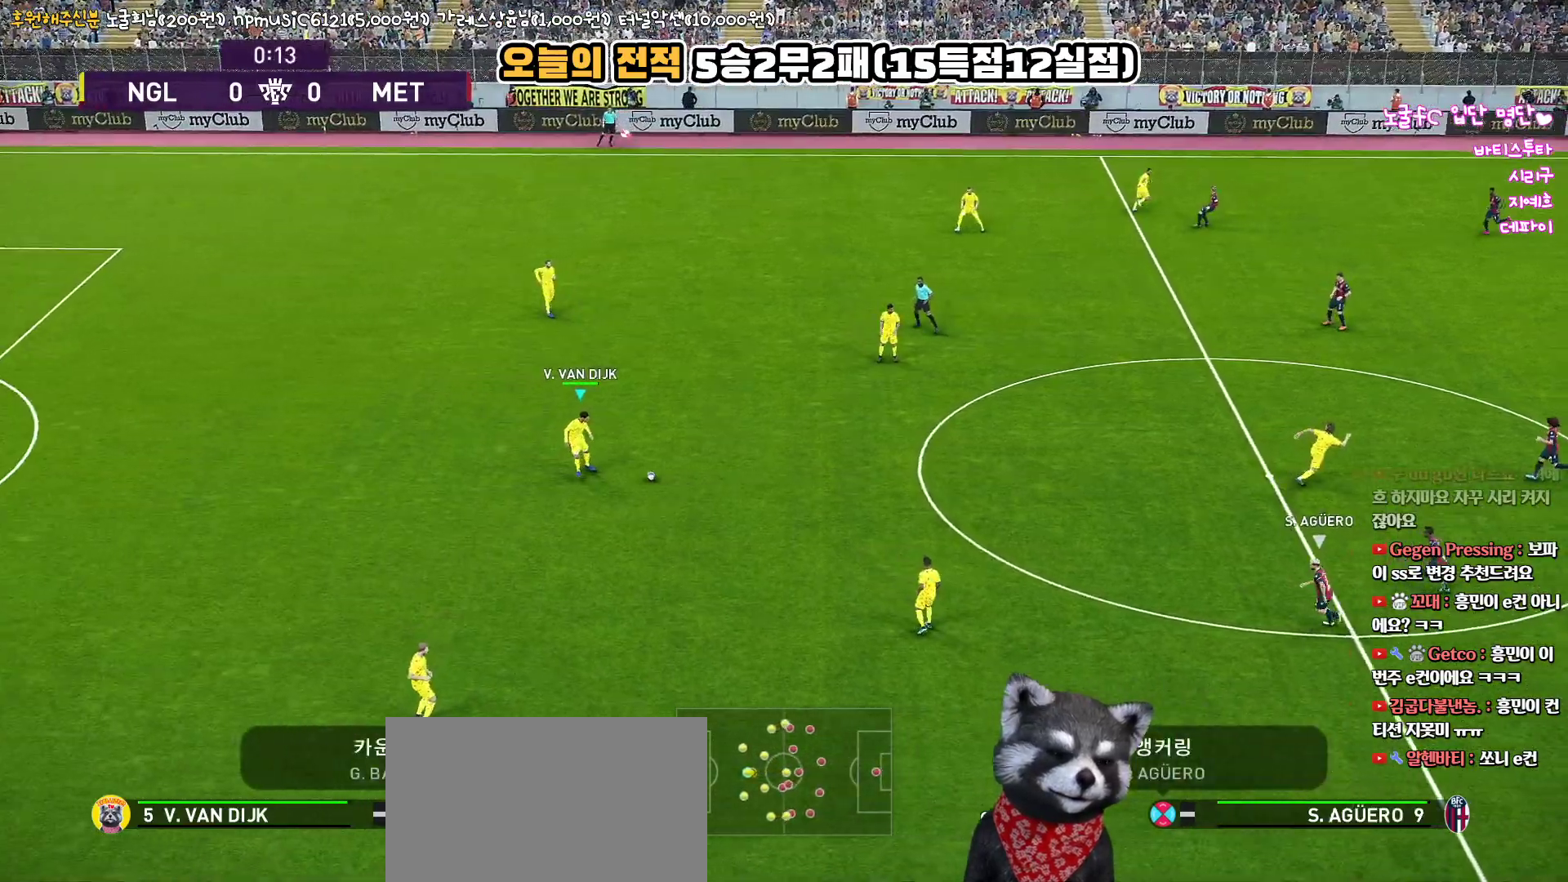
{"buttons": [], "left_stick": "down", "right_stick": "center", "events": [[100, "CROSS", "down"], [233, "CROSS", "up"]]}
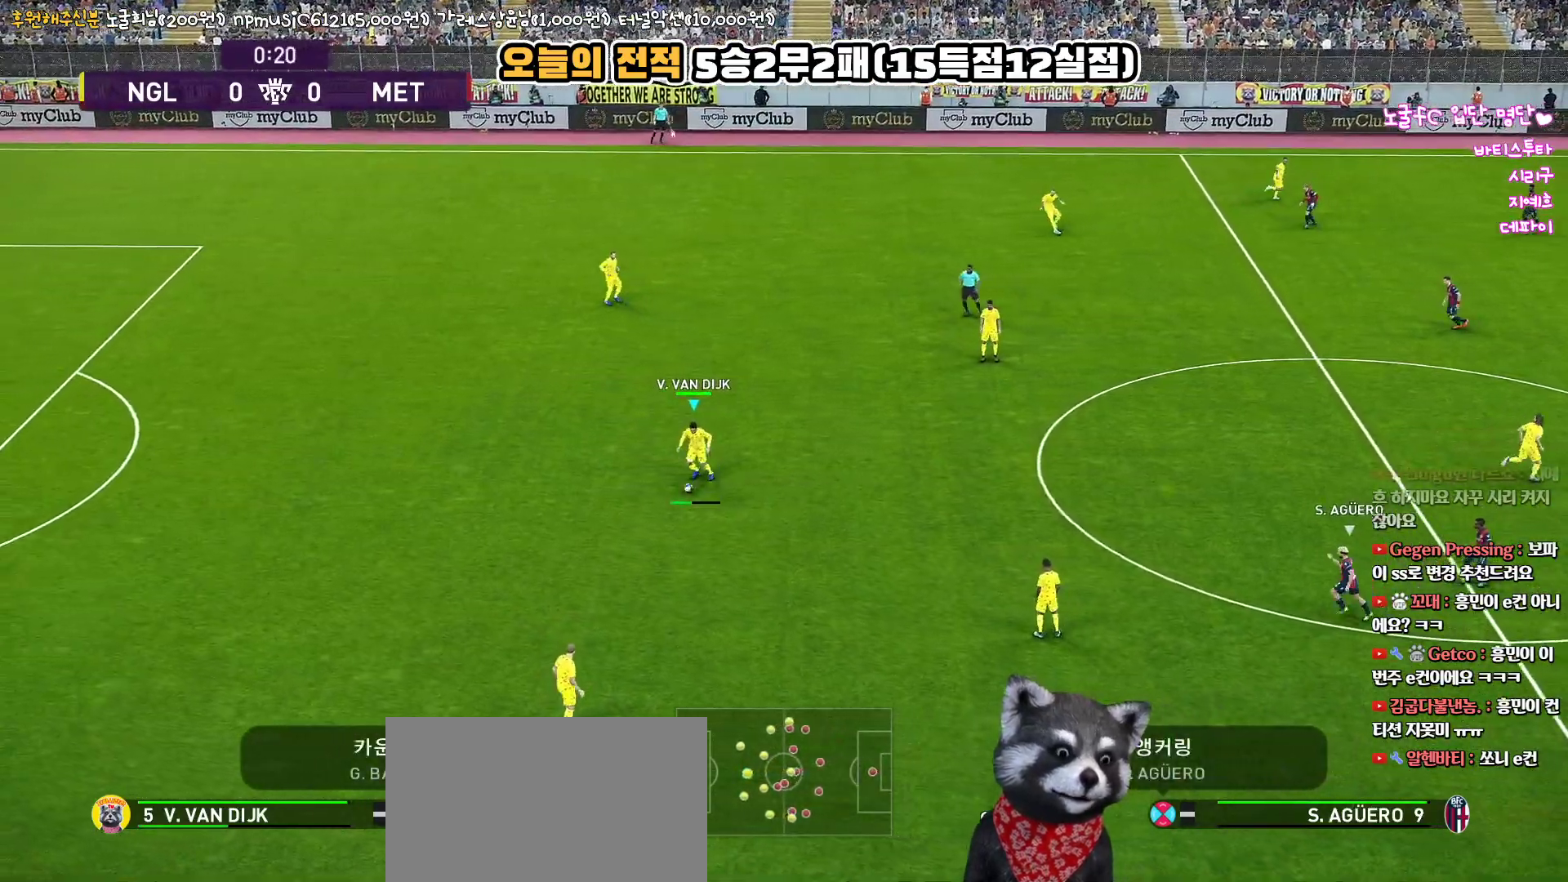
{"buttons": [], "left_stick": "center", "right_stick": "center", "events": [[283, "left_stick", "center"]]}
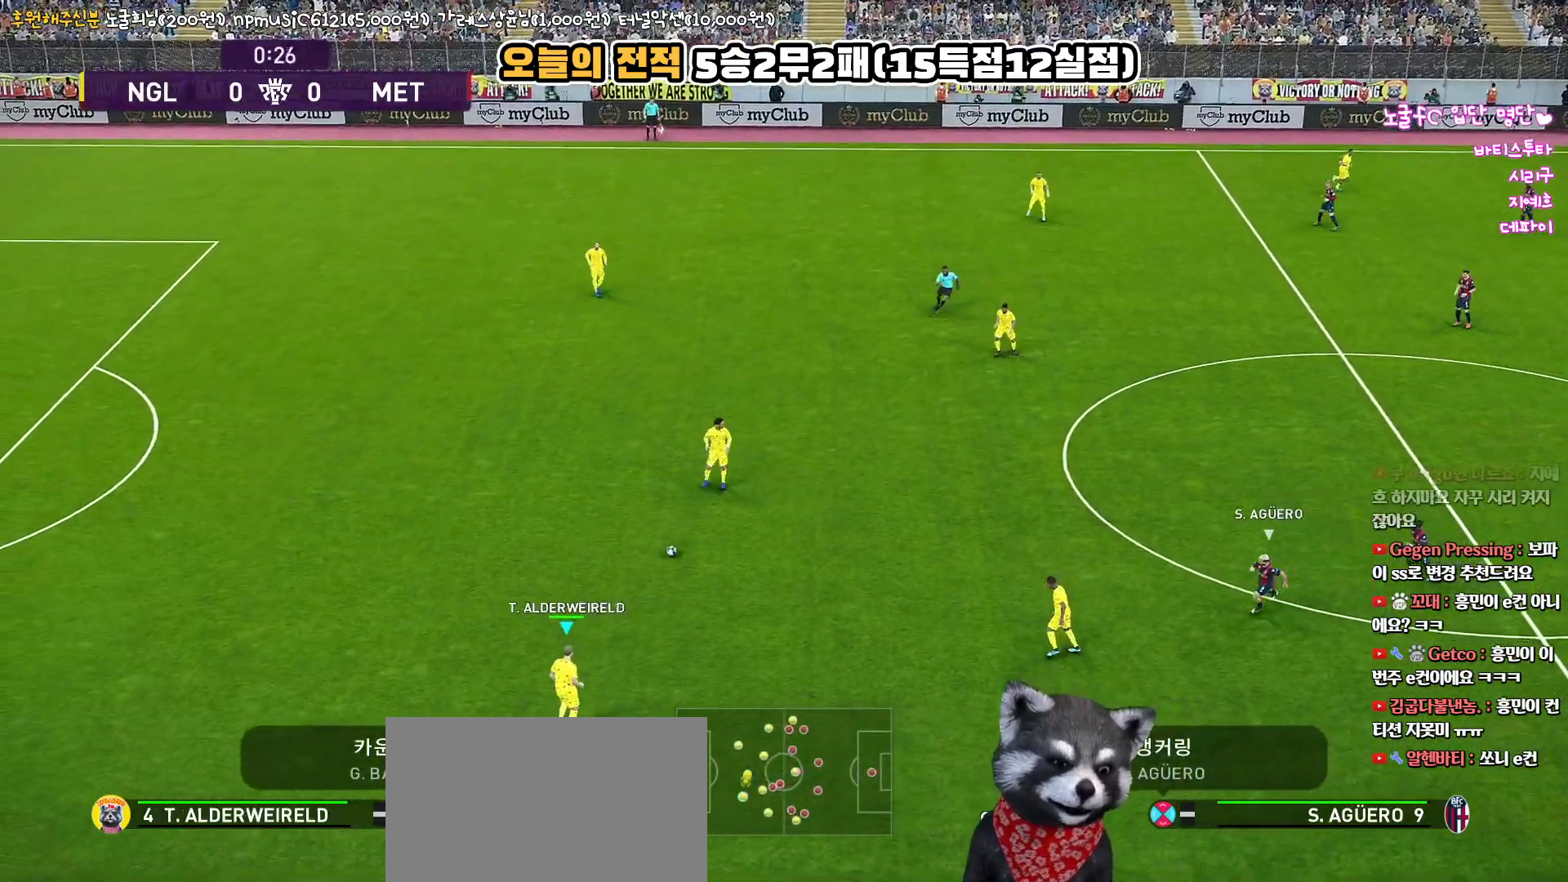
{"buttons": [], "left_stick": "down-right", "right_stick": "center", "events": [[83, "left_stick", "up-right"], [333, "left_stick", "down-right"]]}
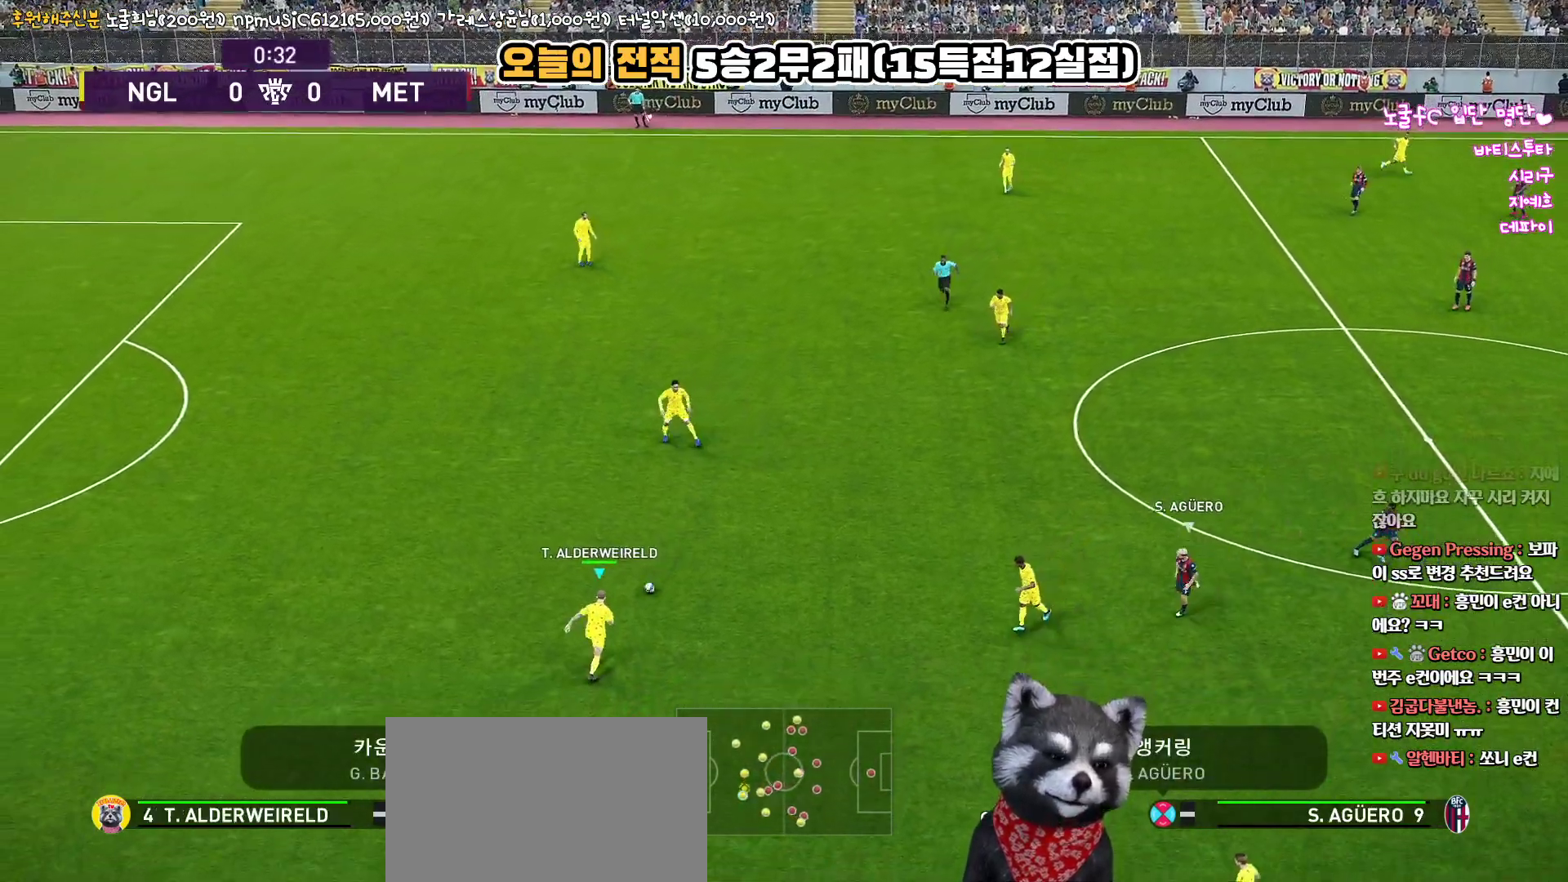
{"buttons": ["CROSS"], "left_stick": "down-right", "right_stick": "center", "events": [[333, "CROSS", "down"]]}